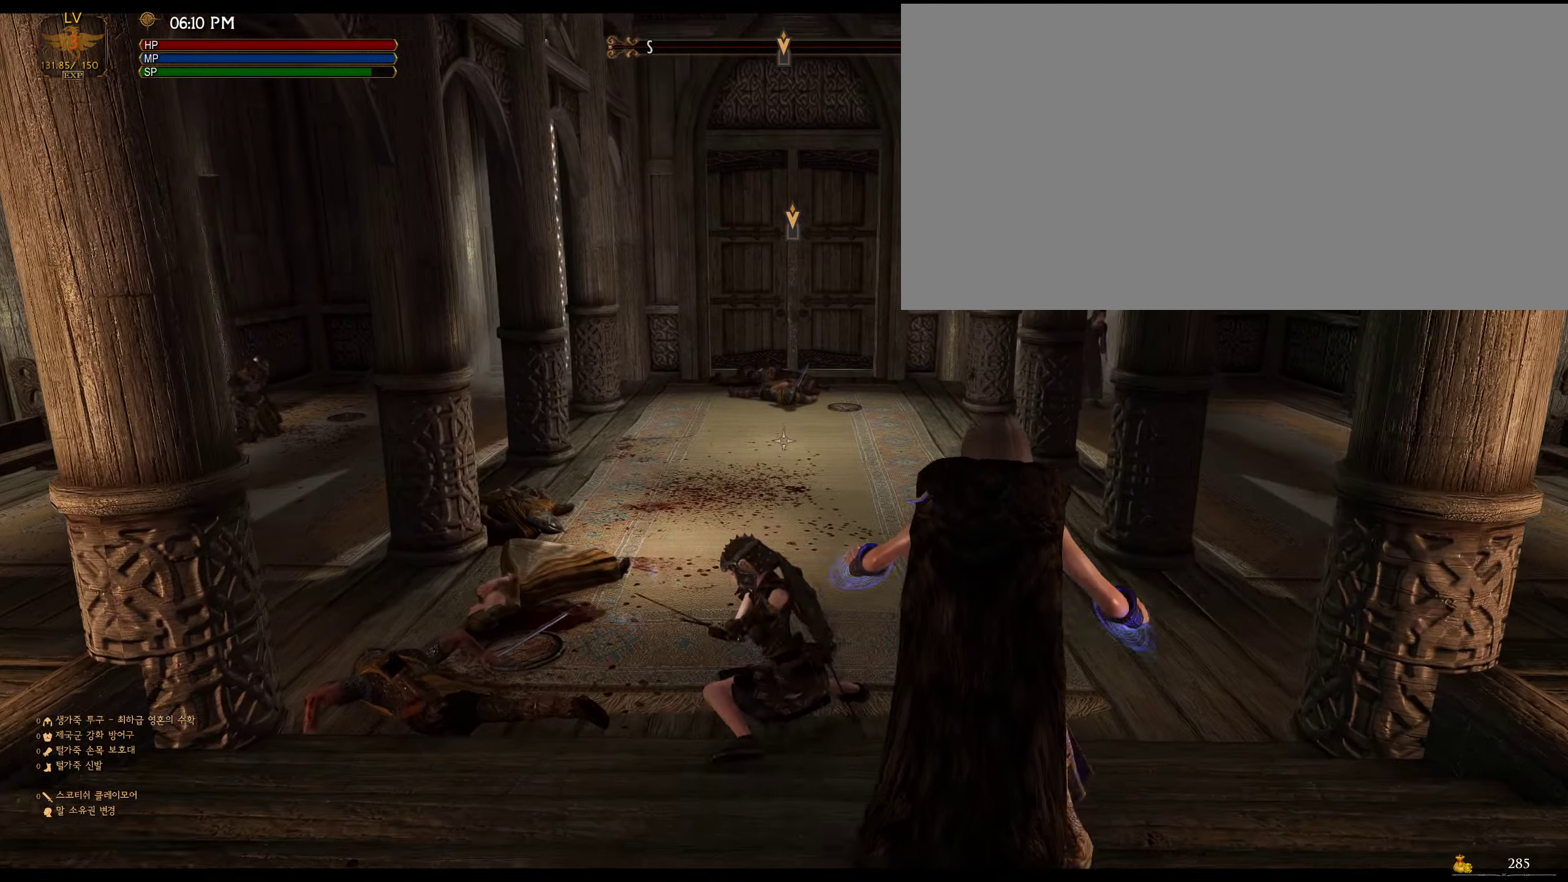
Gameplay with keyboard and mouse; each line is a JSON object with the keys and mouse buttons held at the frame after it. "events" lists presses ("down") and releases ("up") of "a", "ctrl", "d", "e", "f", "q", "r", "s", "shift", "space", "tab", "w", "mouse_left", "mouse_wheel", "mouse_right", "mouse_mb4" and "mouse_mb5" between this image and that frame as [ms after this image, input, new state], when the widget could be followed in between. "mouse_left", "mouse_wheel", "mouse_right", "mouse_mb4", "mouse_mb5" = the "left", "wheel", "right", "mb4", "mb5" buttons of the "mouse" list. No other keys are recorded. "wheel" means that the mouse wheel is clicked or scrolled. Not read: mouse_move.
{"keys": [], "mouse": [], "events": []}
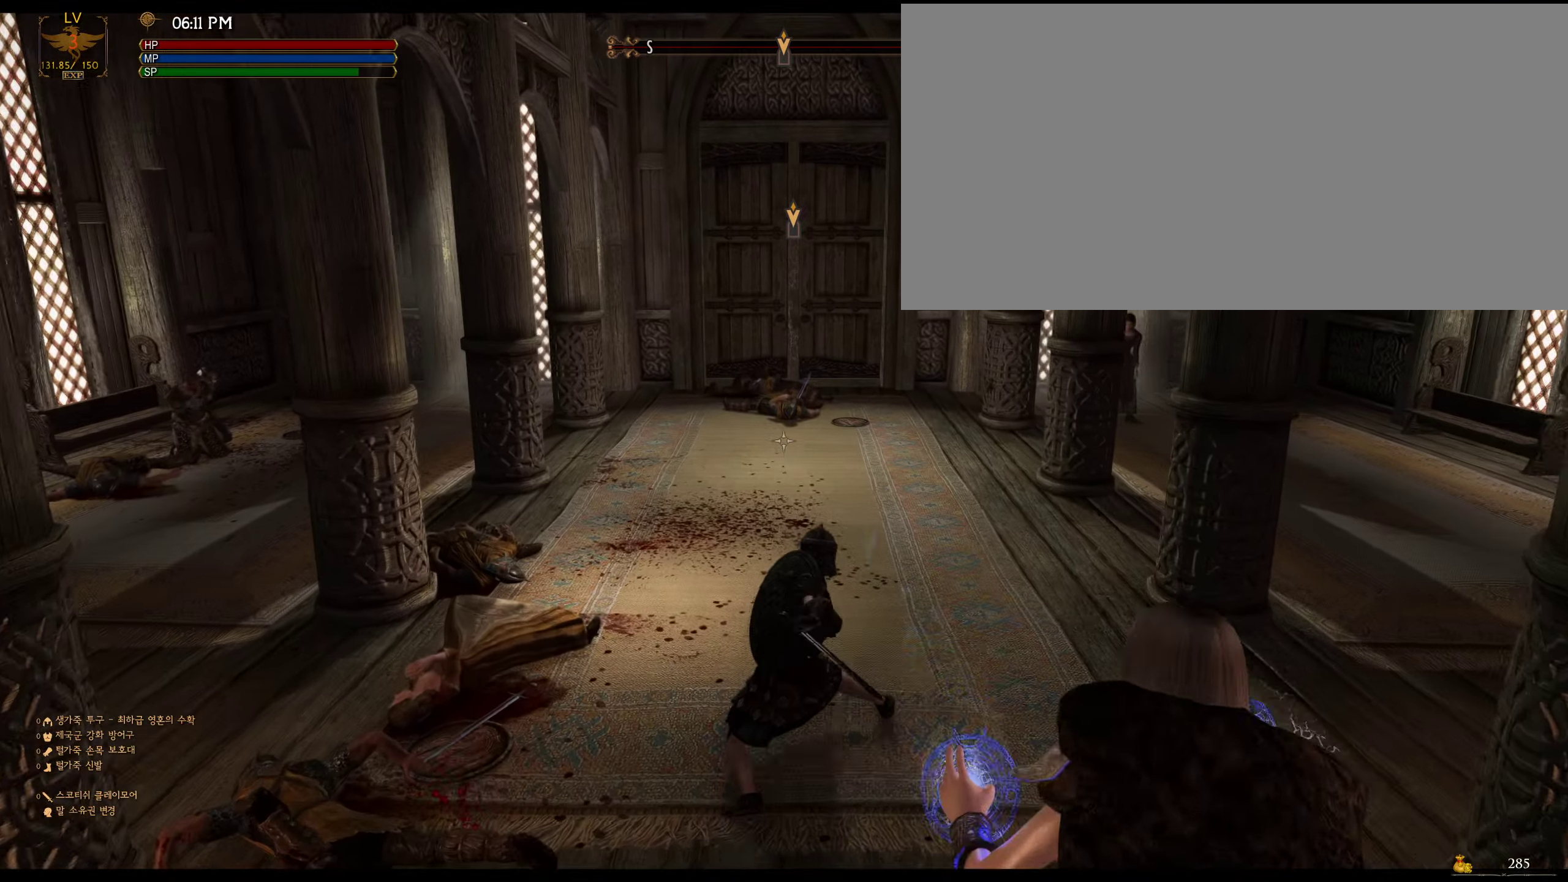
{"keys": [], "mouse": [], "events": []}
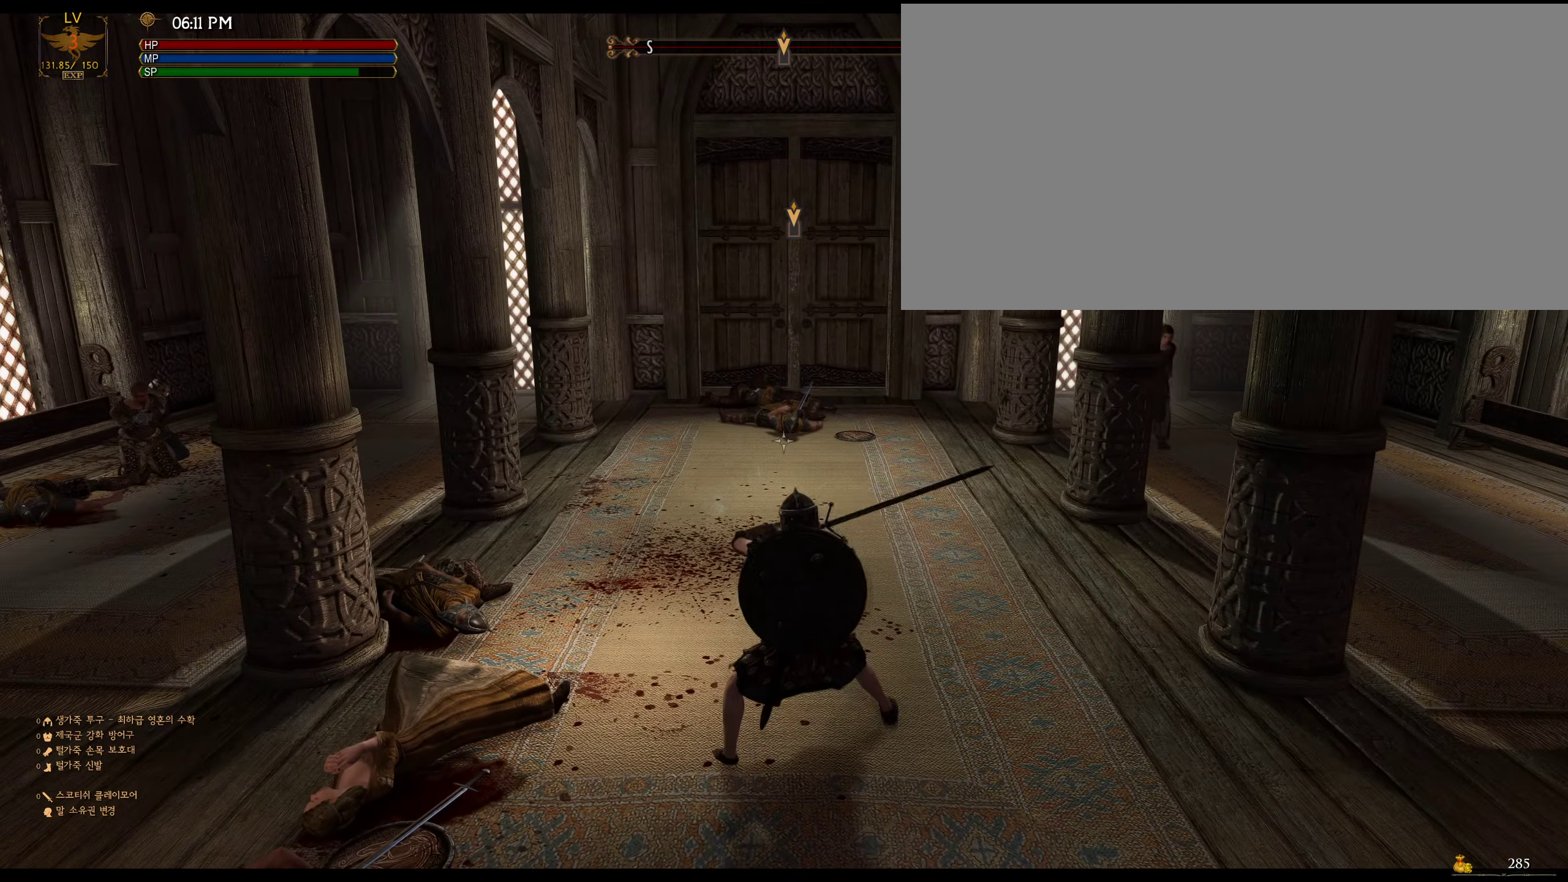
{"keys": [], "mouse": [], "events": [[167, "mouse_left", "down"], [333, "mouse_left", "up"]]}
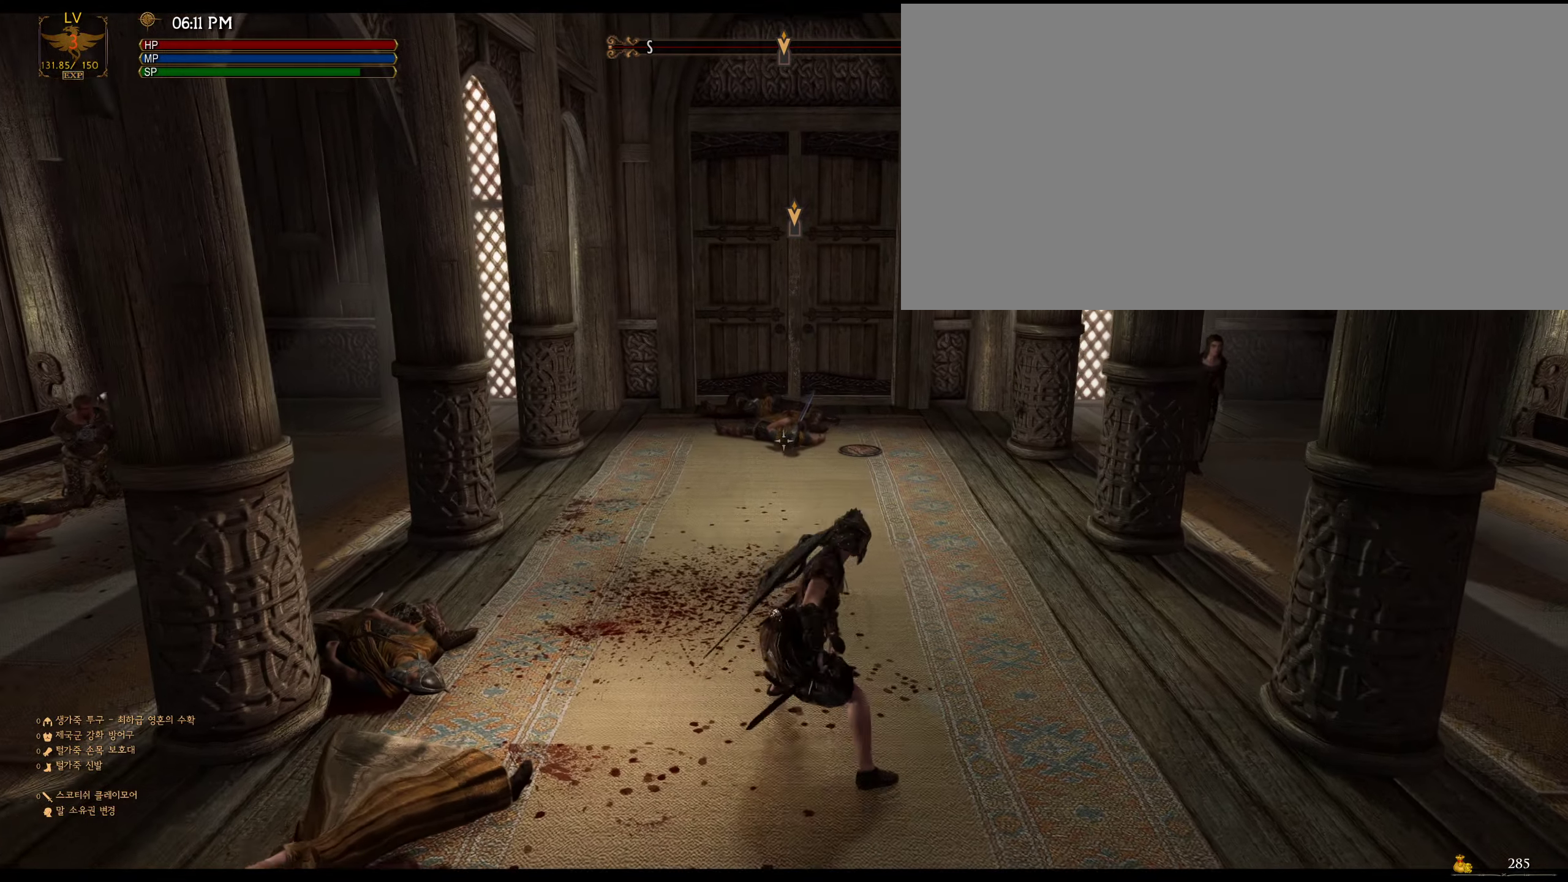
{"keys": [], "mouse": [], "events": []}
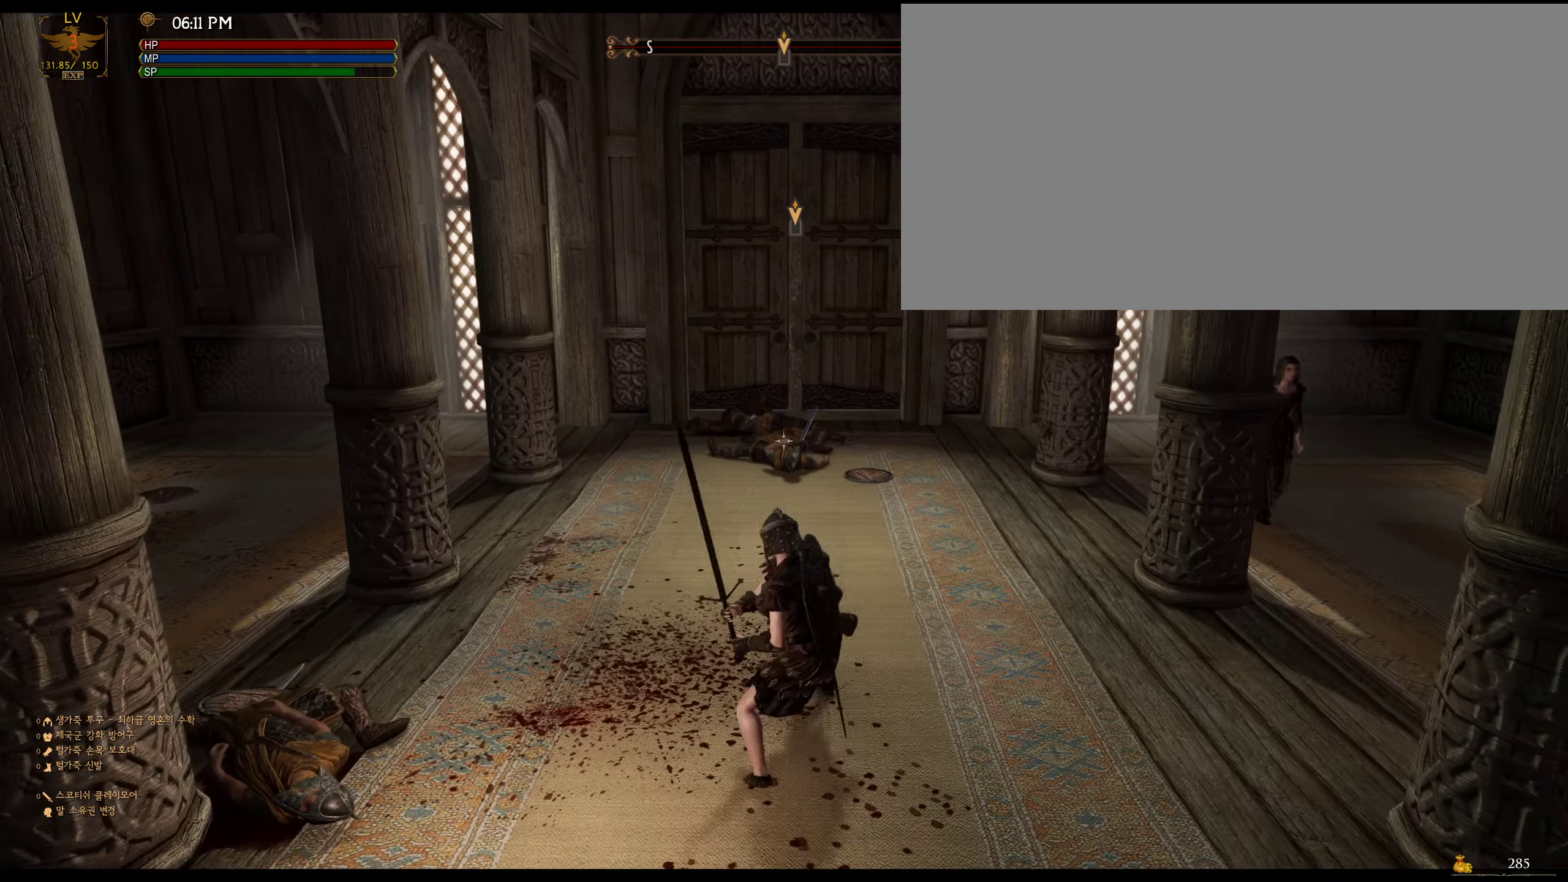
{"keys": [], "mouse": [], "events": [[233, "mouse_left", "down"], [400, "mouse_left", "up"]]}
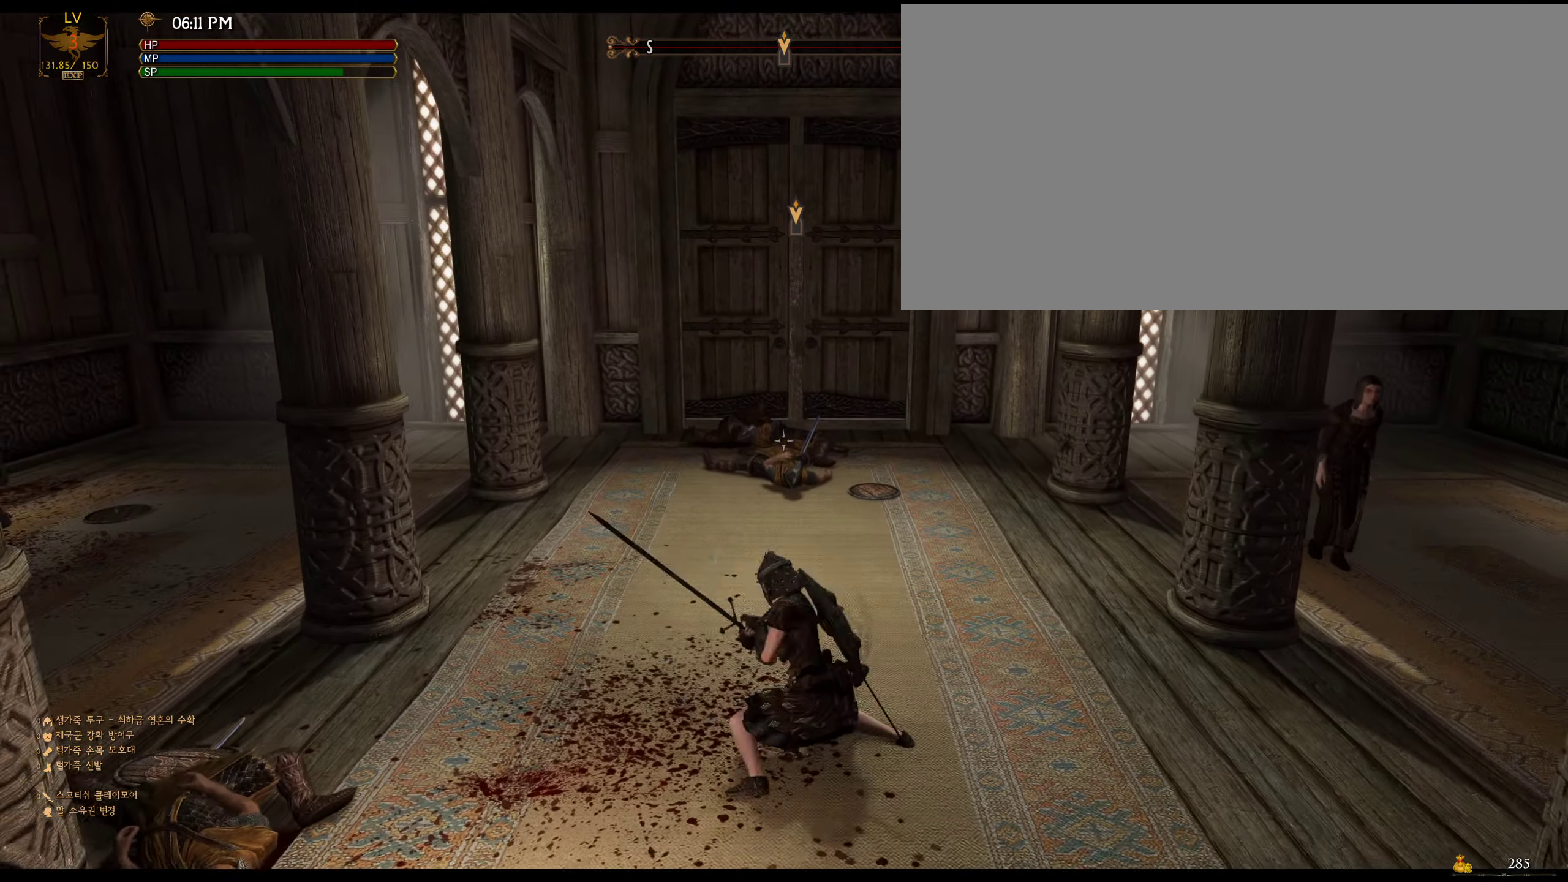
{"keys": [], "mouse": [], "events": []}
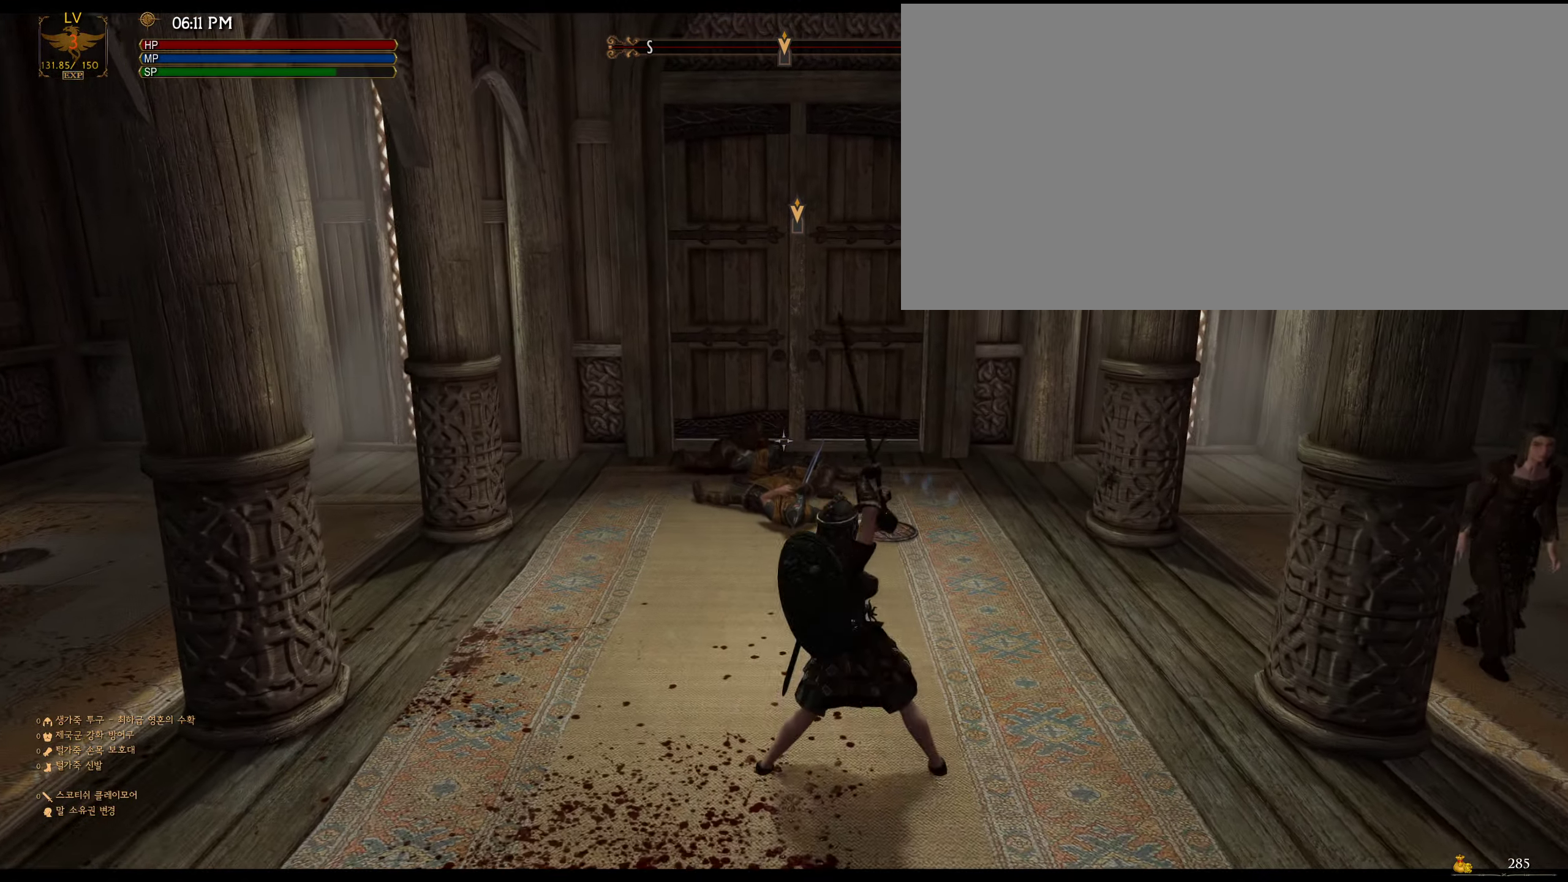
{"keys": [], "mouse": [], "events": []}
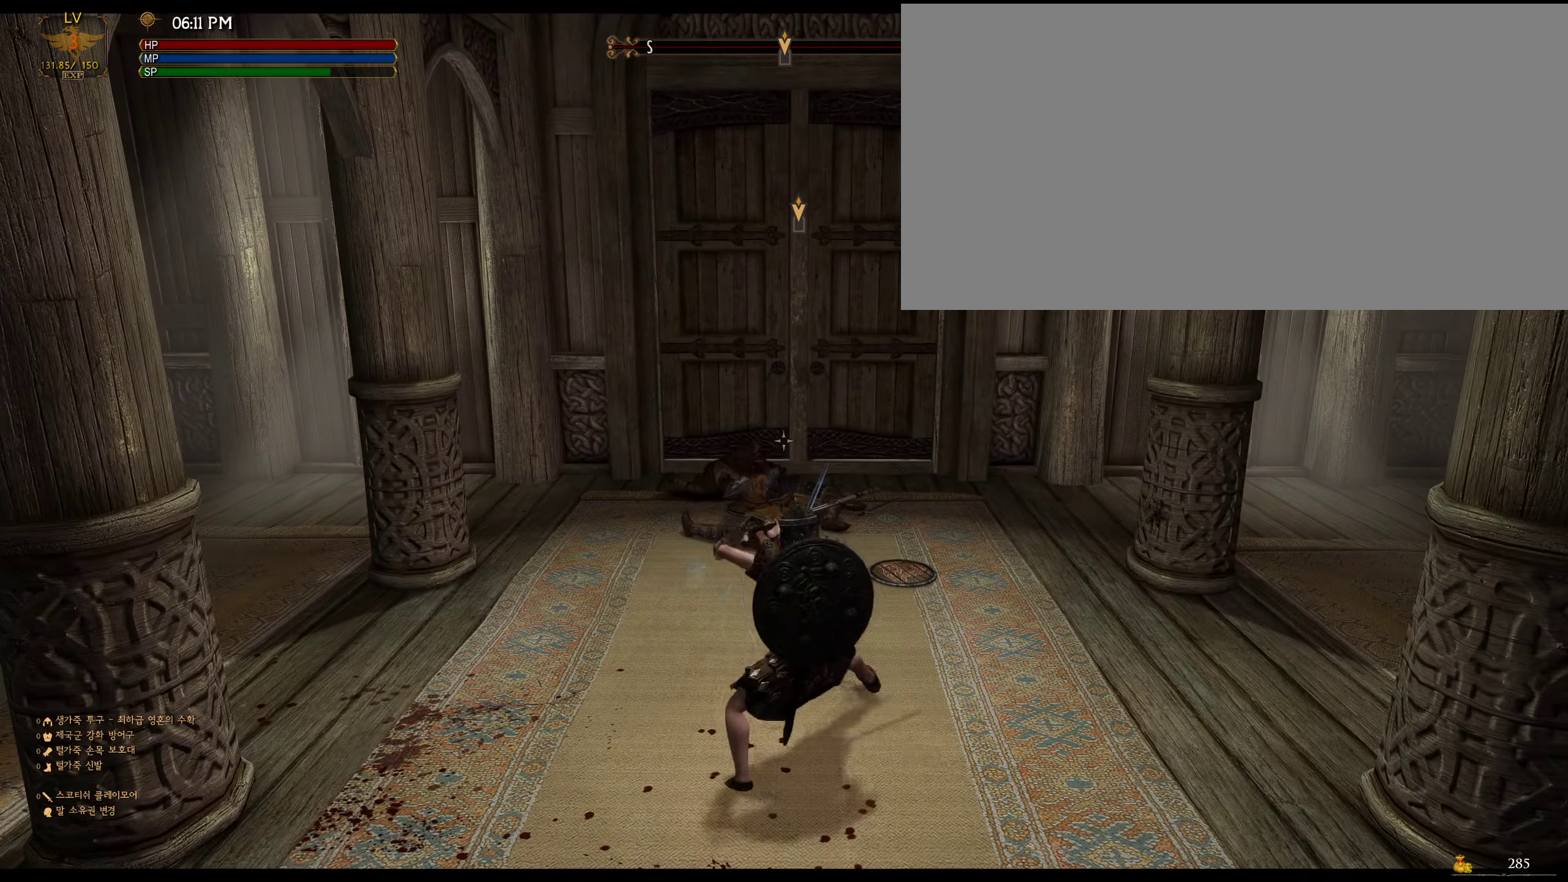
{"keys": [], "mouse": [], "events": []}
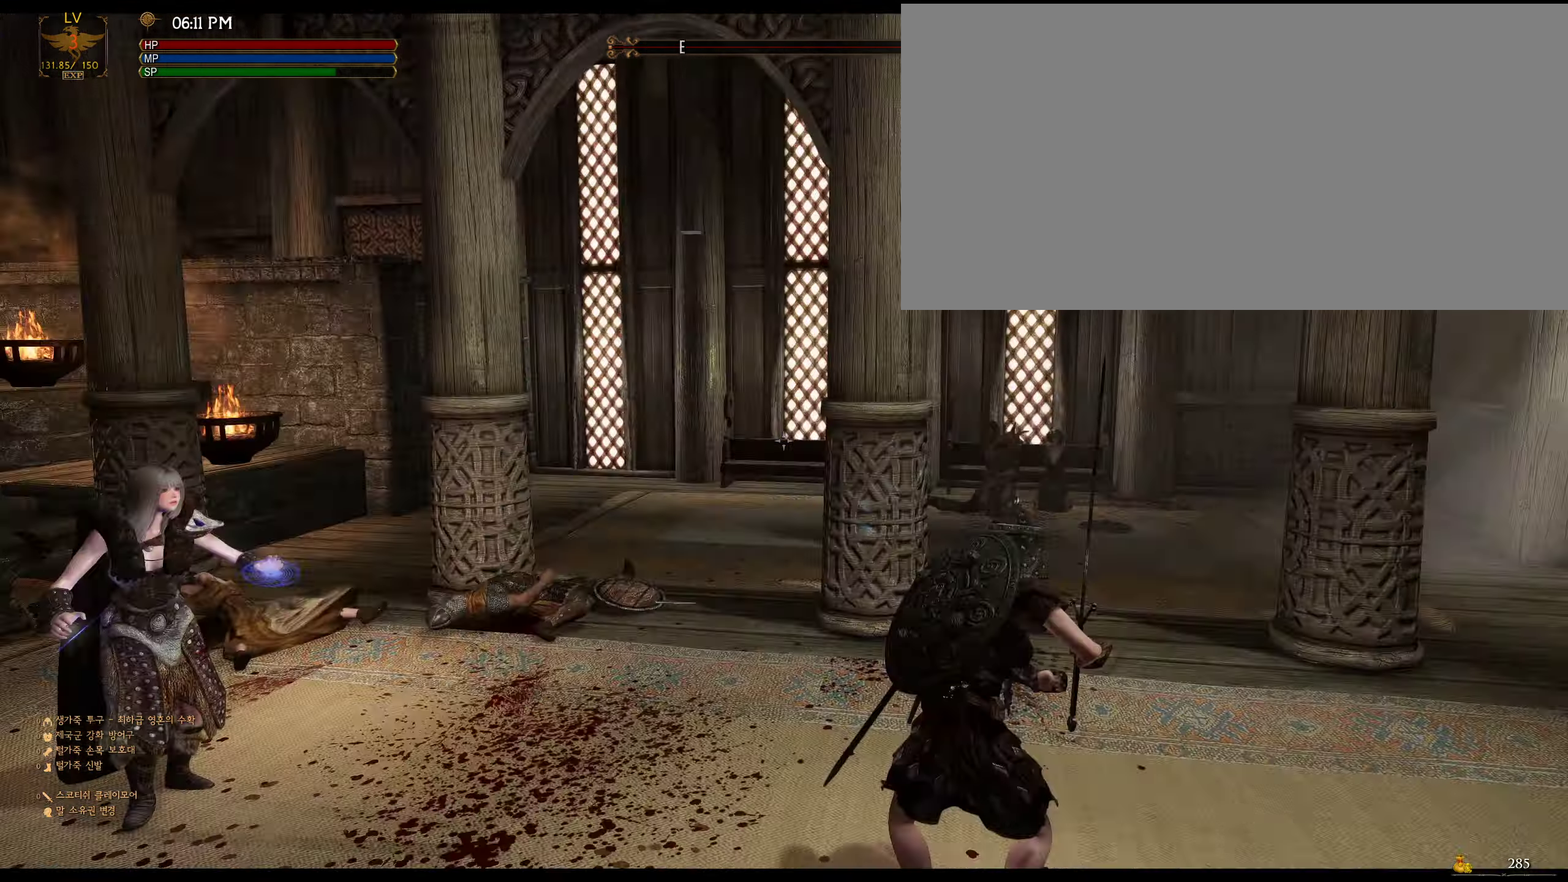
{"keys": [], "mouse": [], "events": [[267, "mouse_left", "down"], [401, "mouse_left", "up"]]}
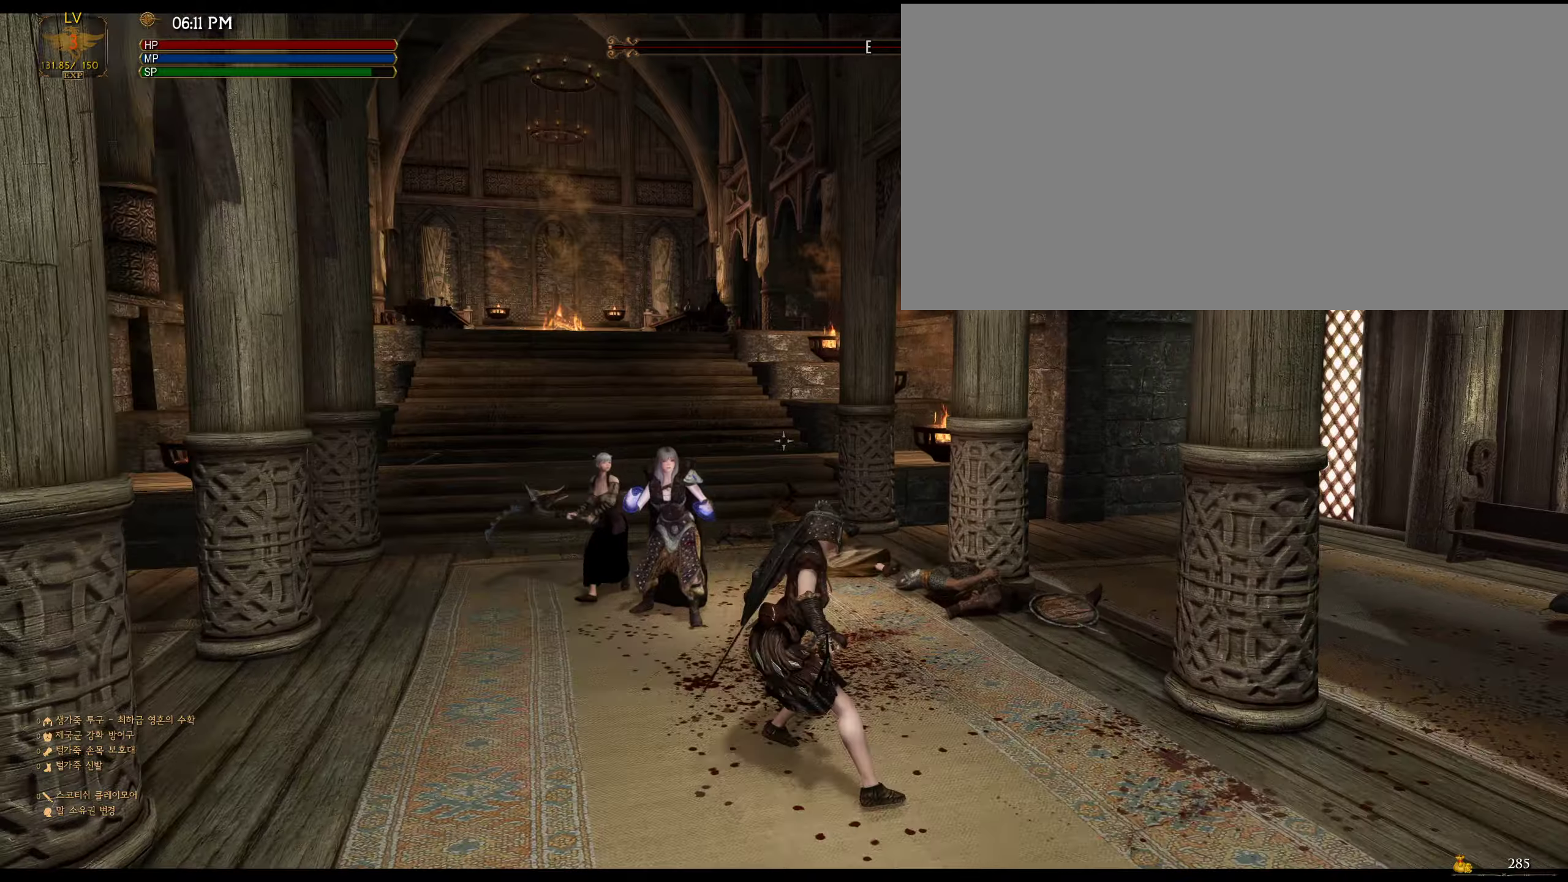
{"keys": [], "mouse": [], "events": []}
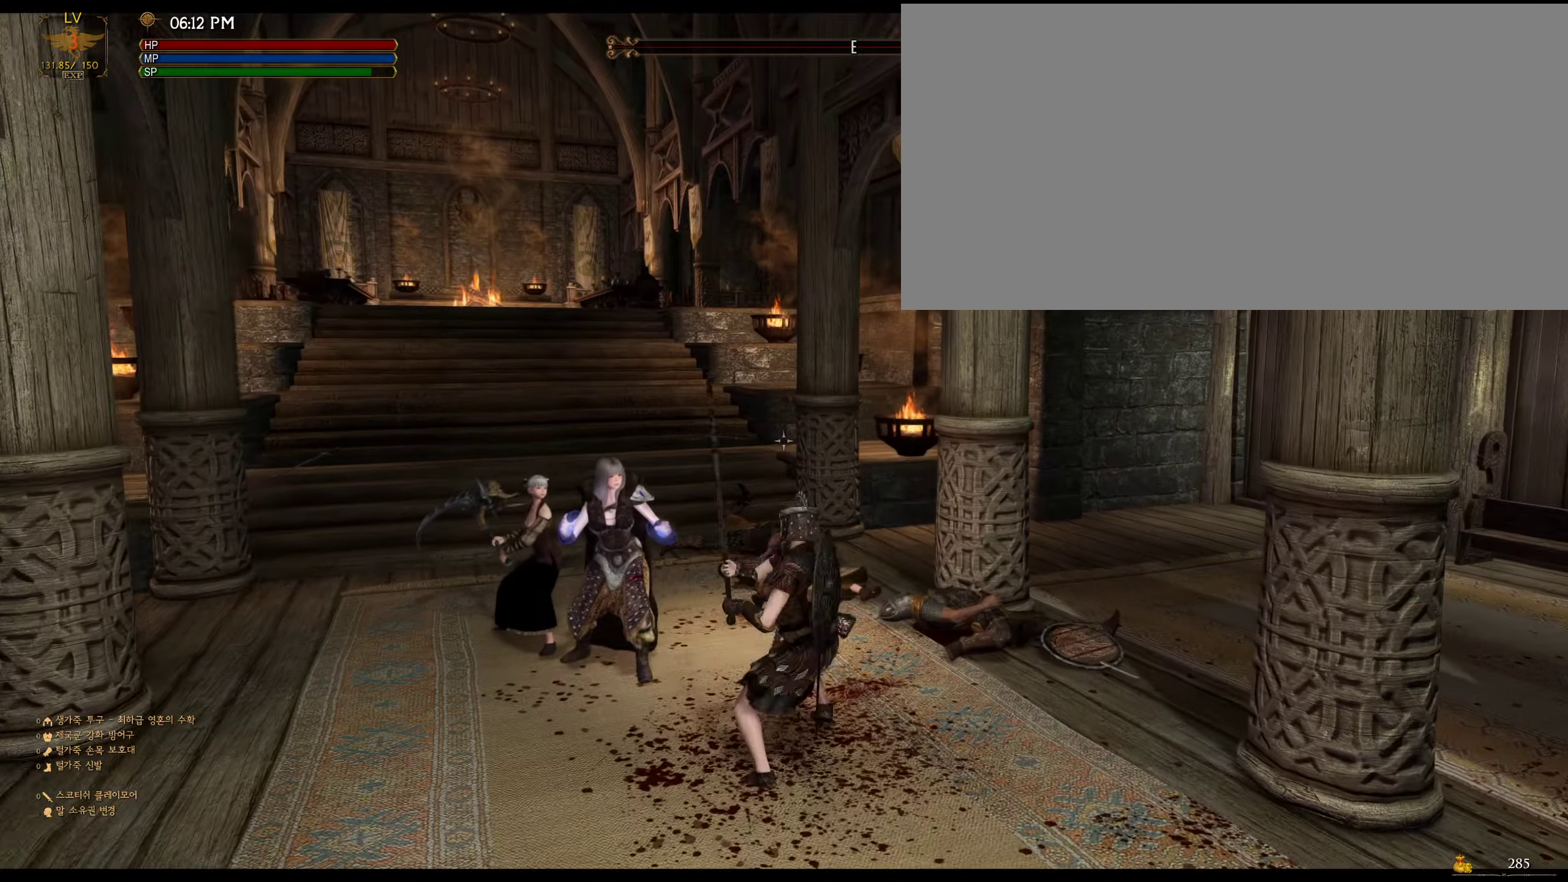
{"keys": [], "mouse": [], "events": [[200, "mouse_left", "down"], [366, "mouse_left", "up"]]}
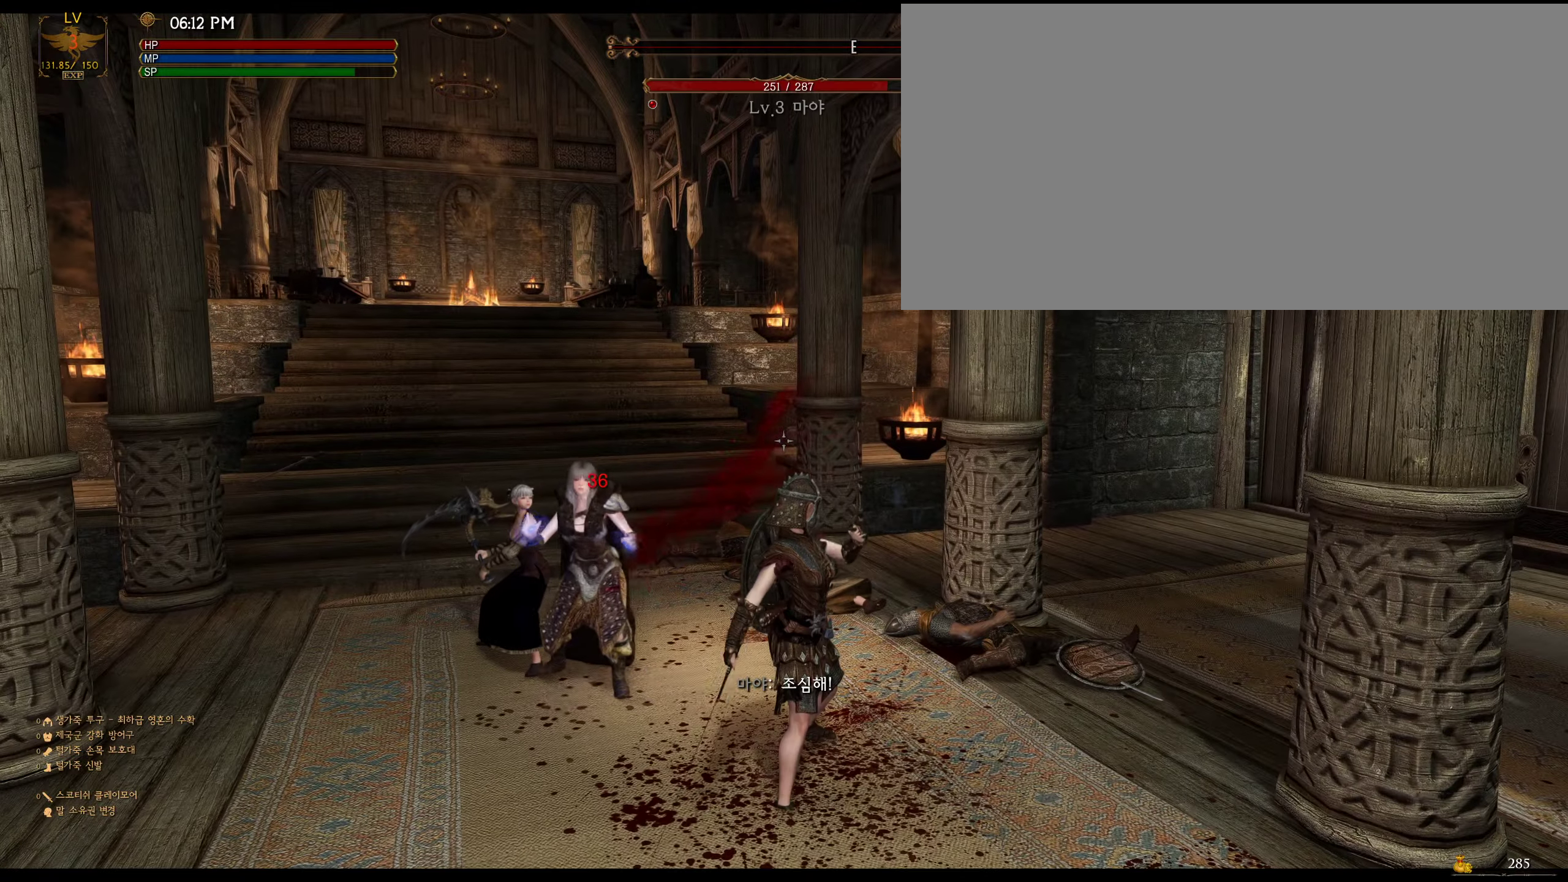
{"keys": [], "mouse": [], "events": []}
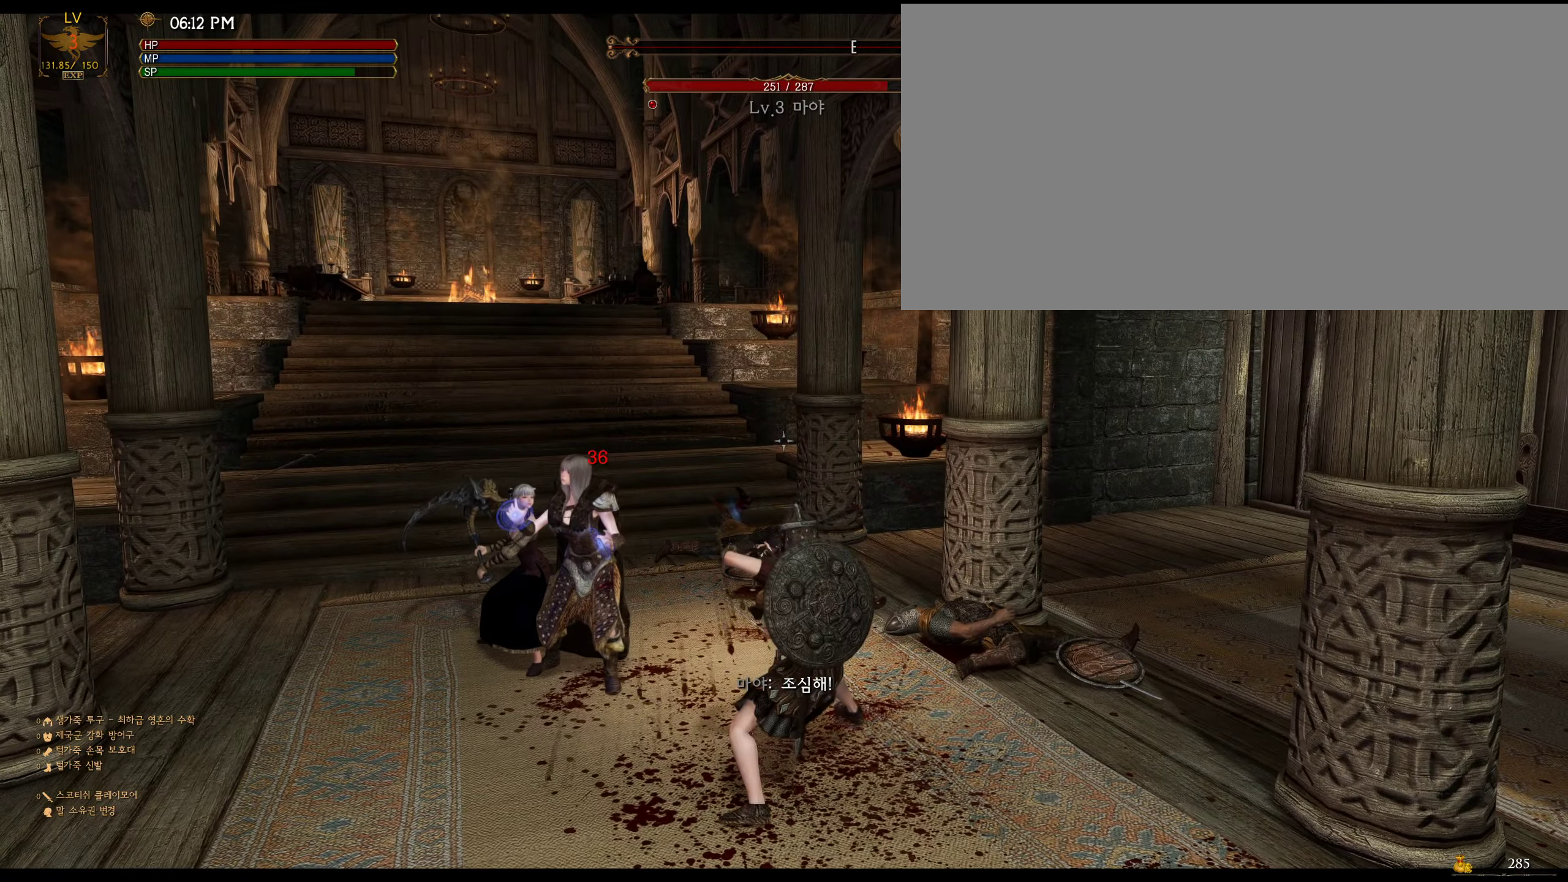
{"keys": [], "mouse": [], "events": [[233, "mouse_left", "down"], [366, "mouse_left", "up"]]}
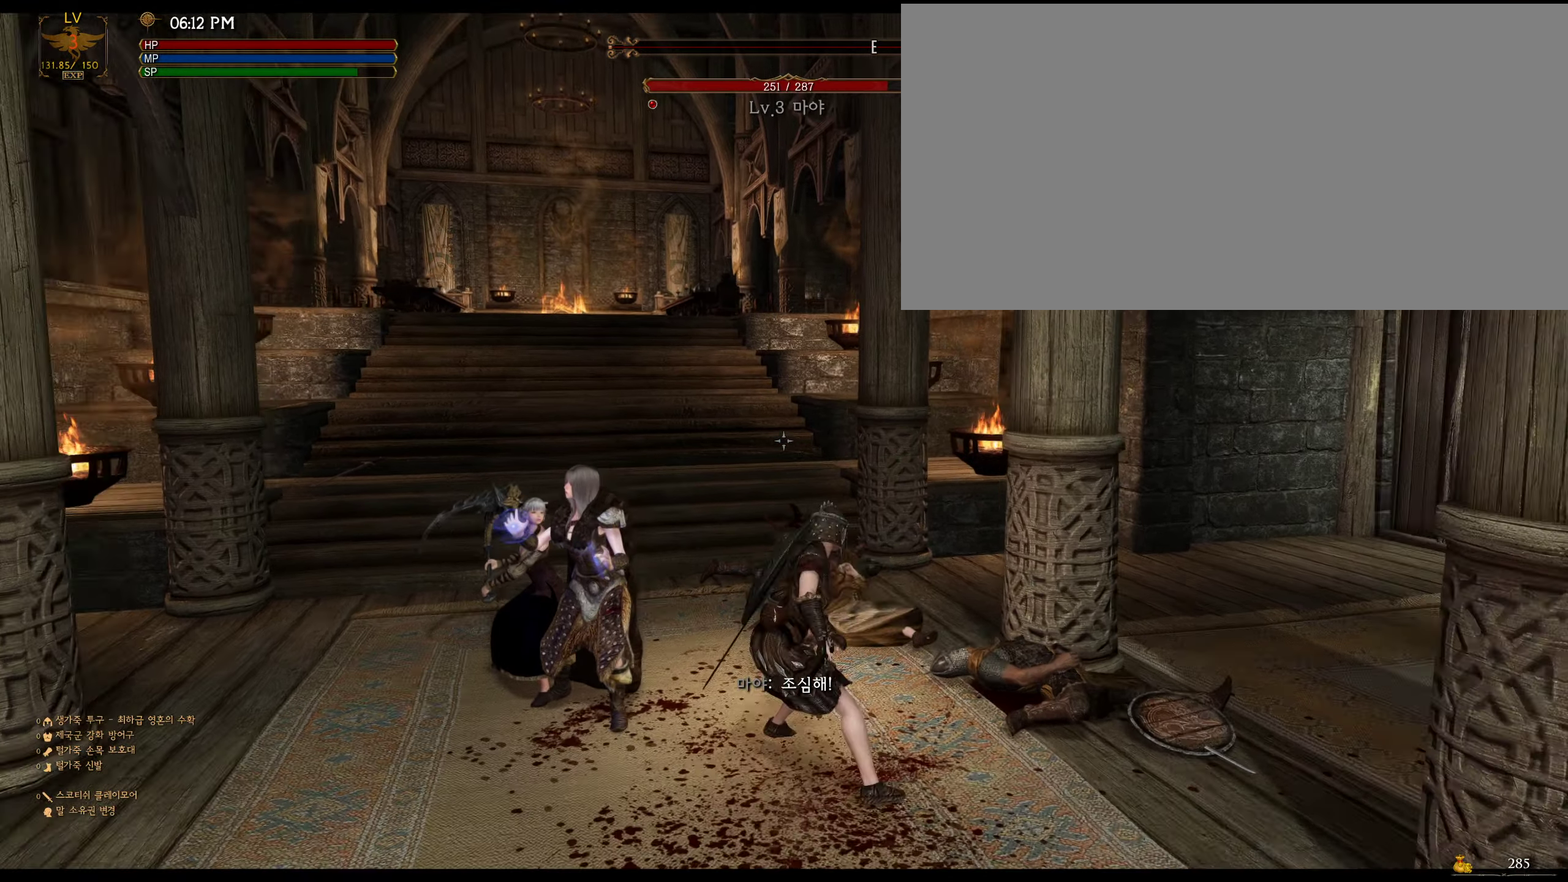
{"keys": [], "mouse": [], "events": []}
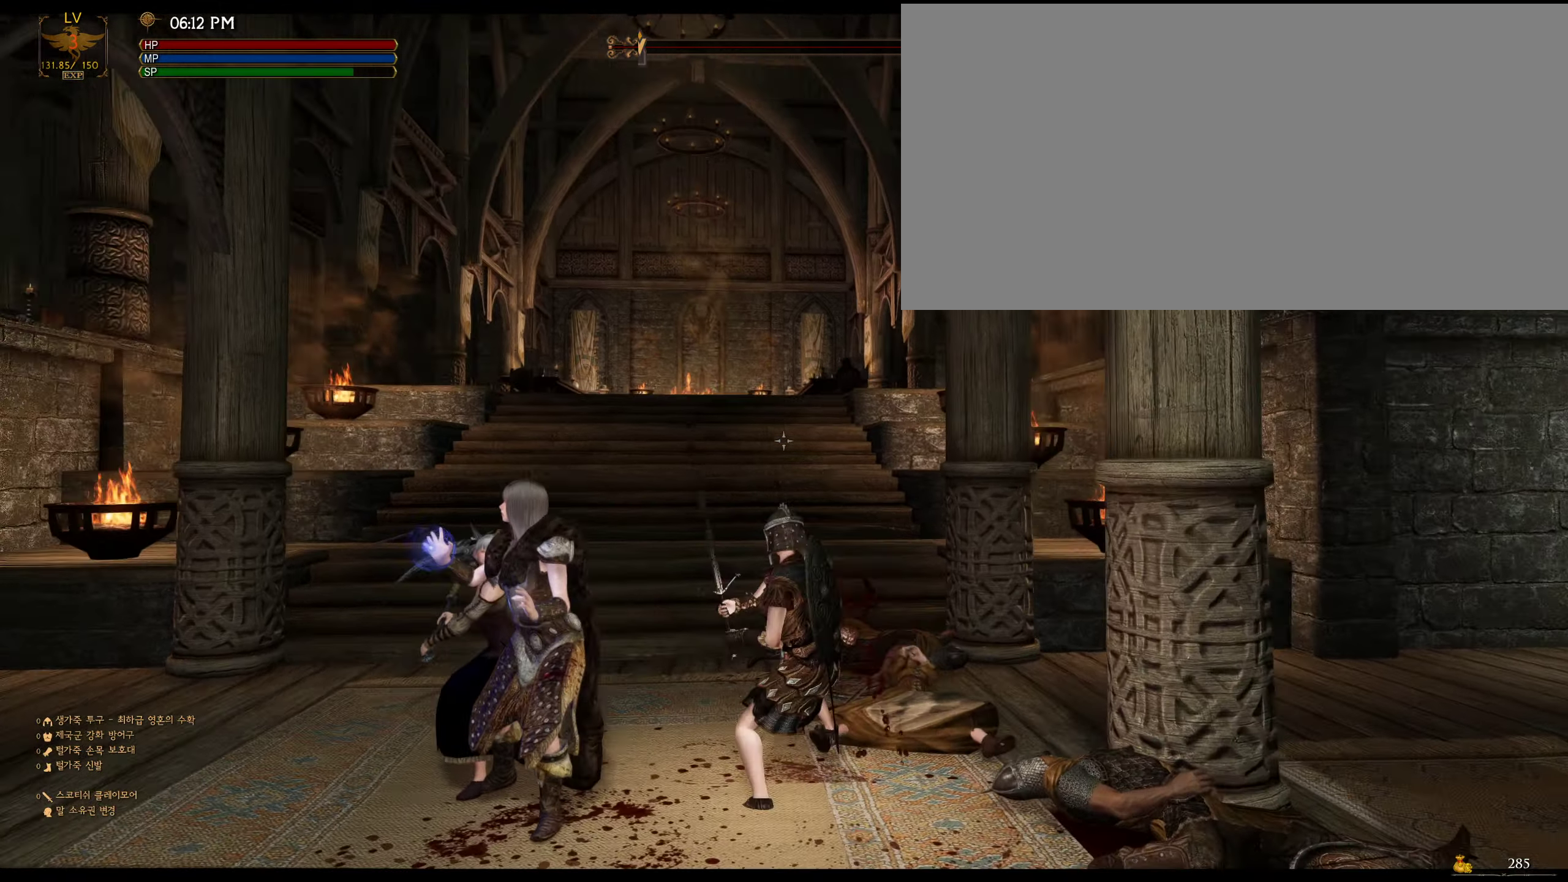
{"keys": [], "mouse": [], "events": [[133, "mouse_left", "down"], [300, "mouse_left", "up"]]}
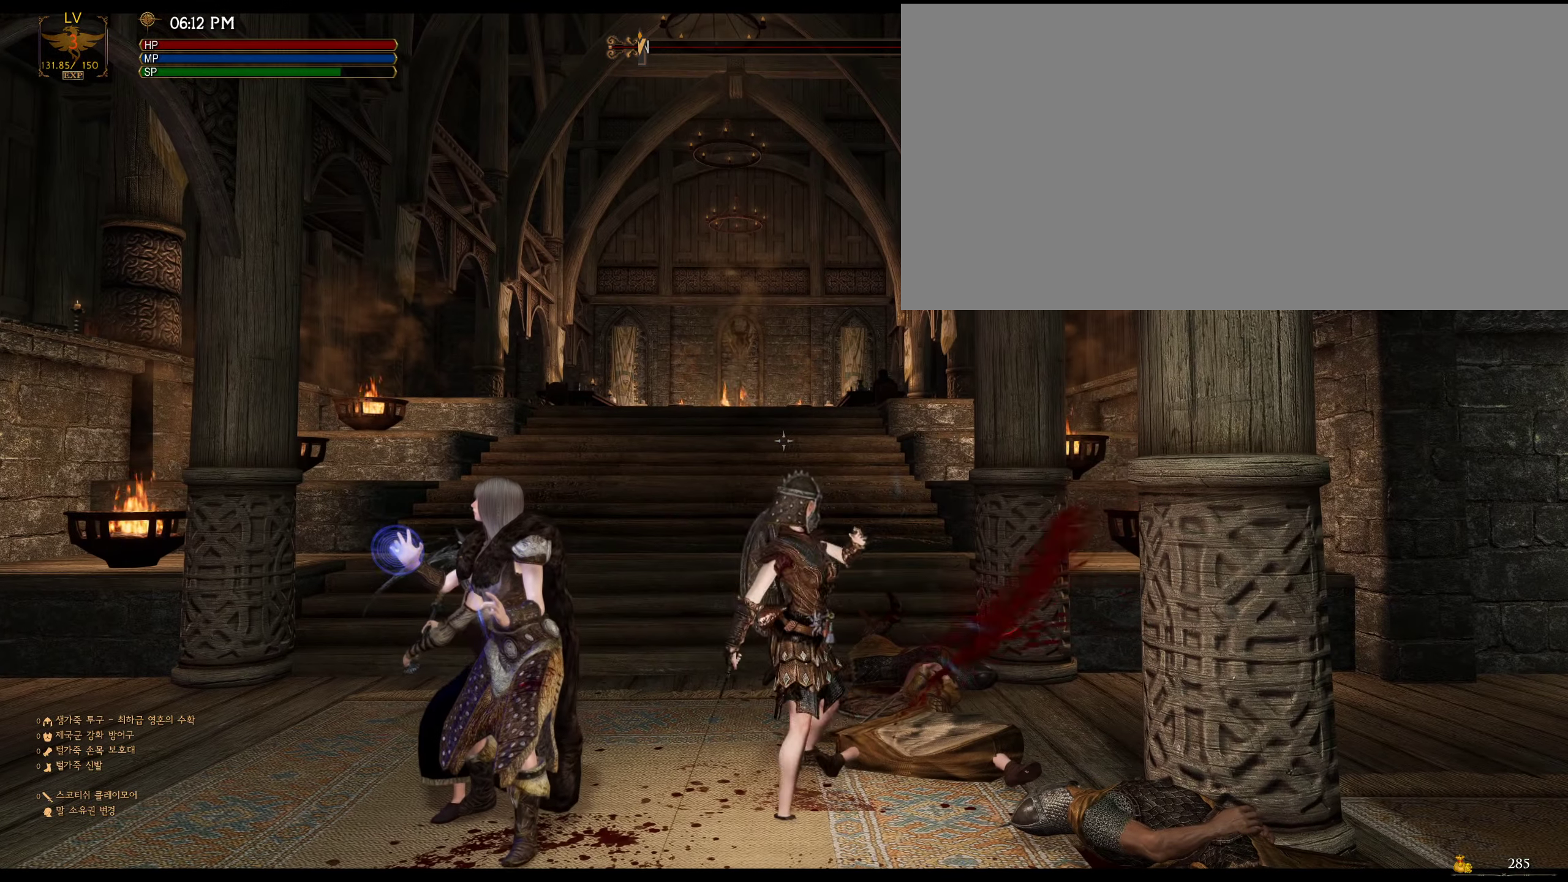
{"keys": [], "mouse": ["left"], "events": [[366, "mouse_left", "down"]]}
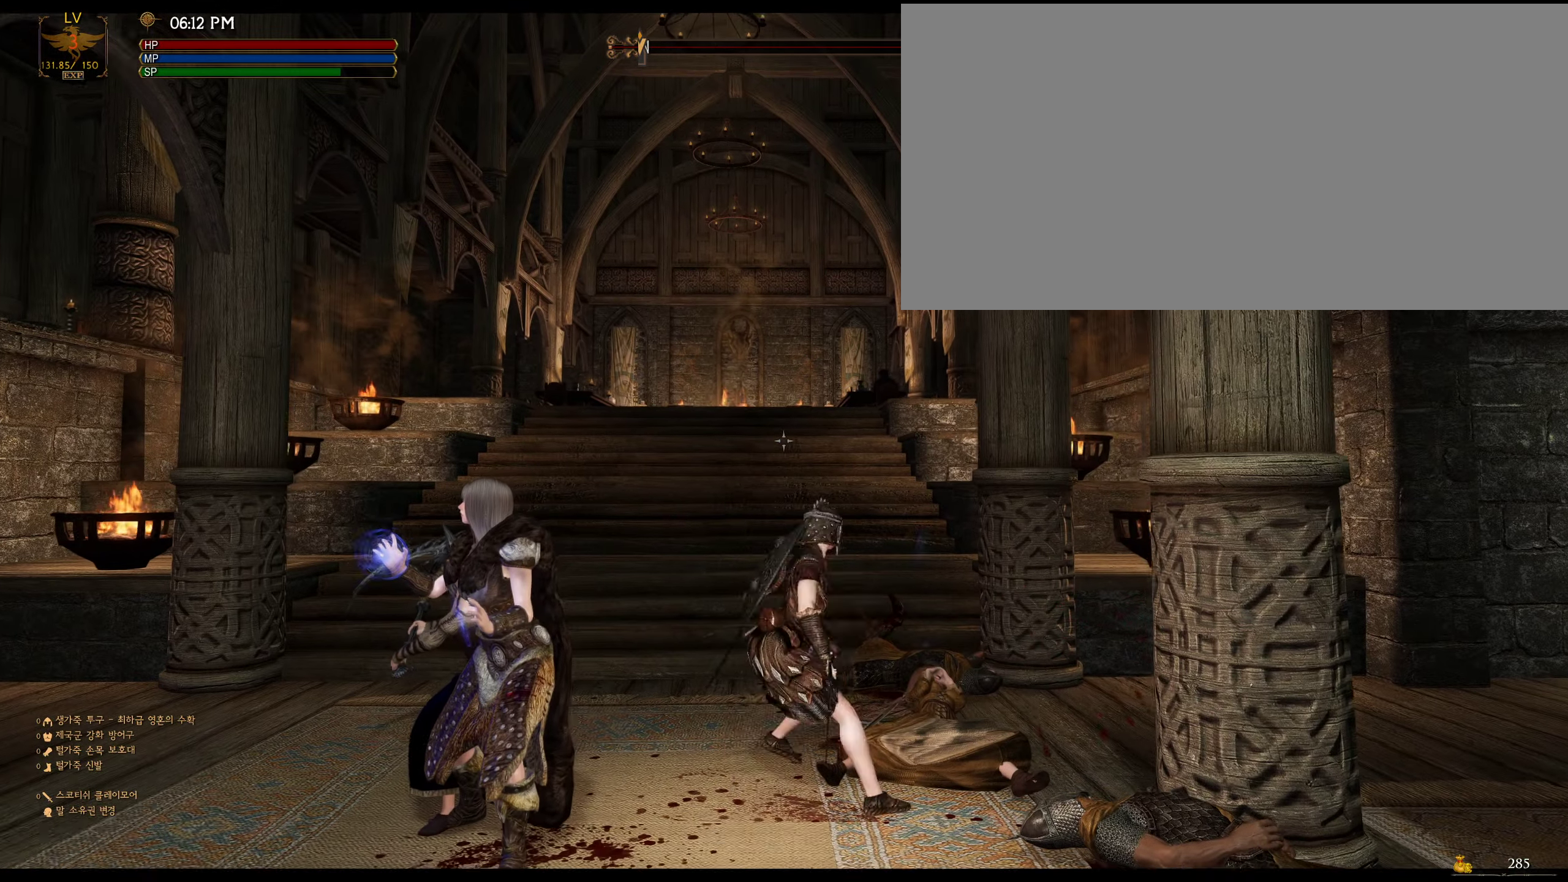
{"keys": [], "mouse": [], "events": [[33, "mouse_left", "up"]]}
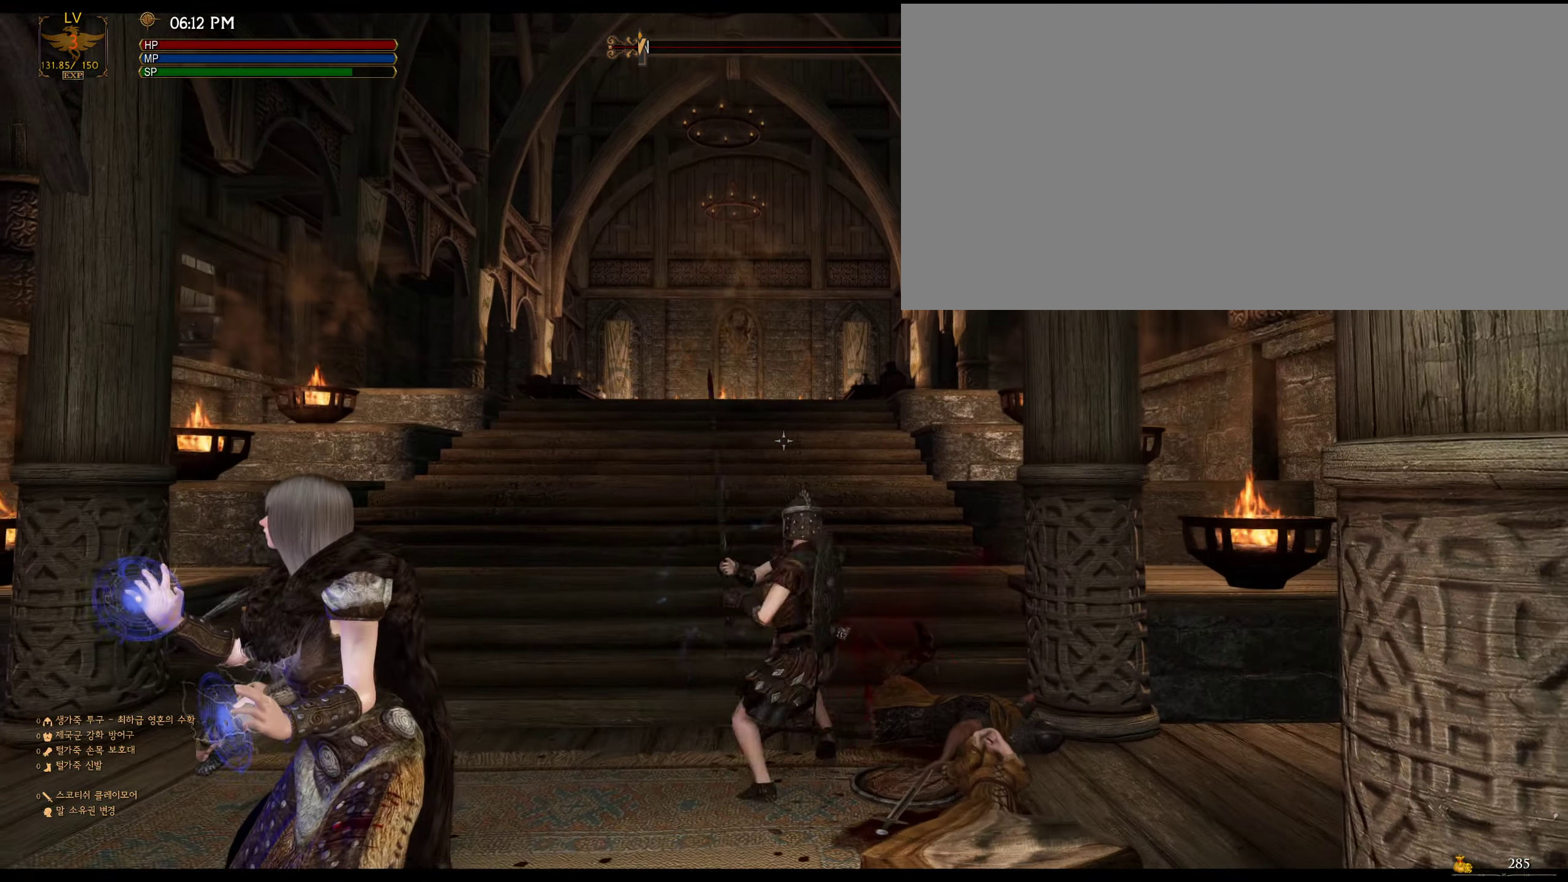
{"keys": [], "mouse": [], "events": [[366, "mouse_left", "down"], [500, "mouse_left", "up"]]}
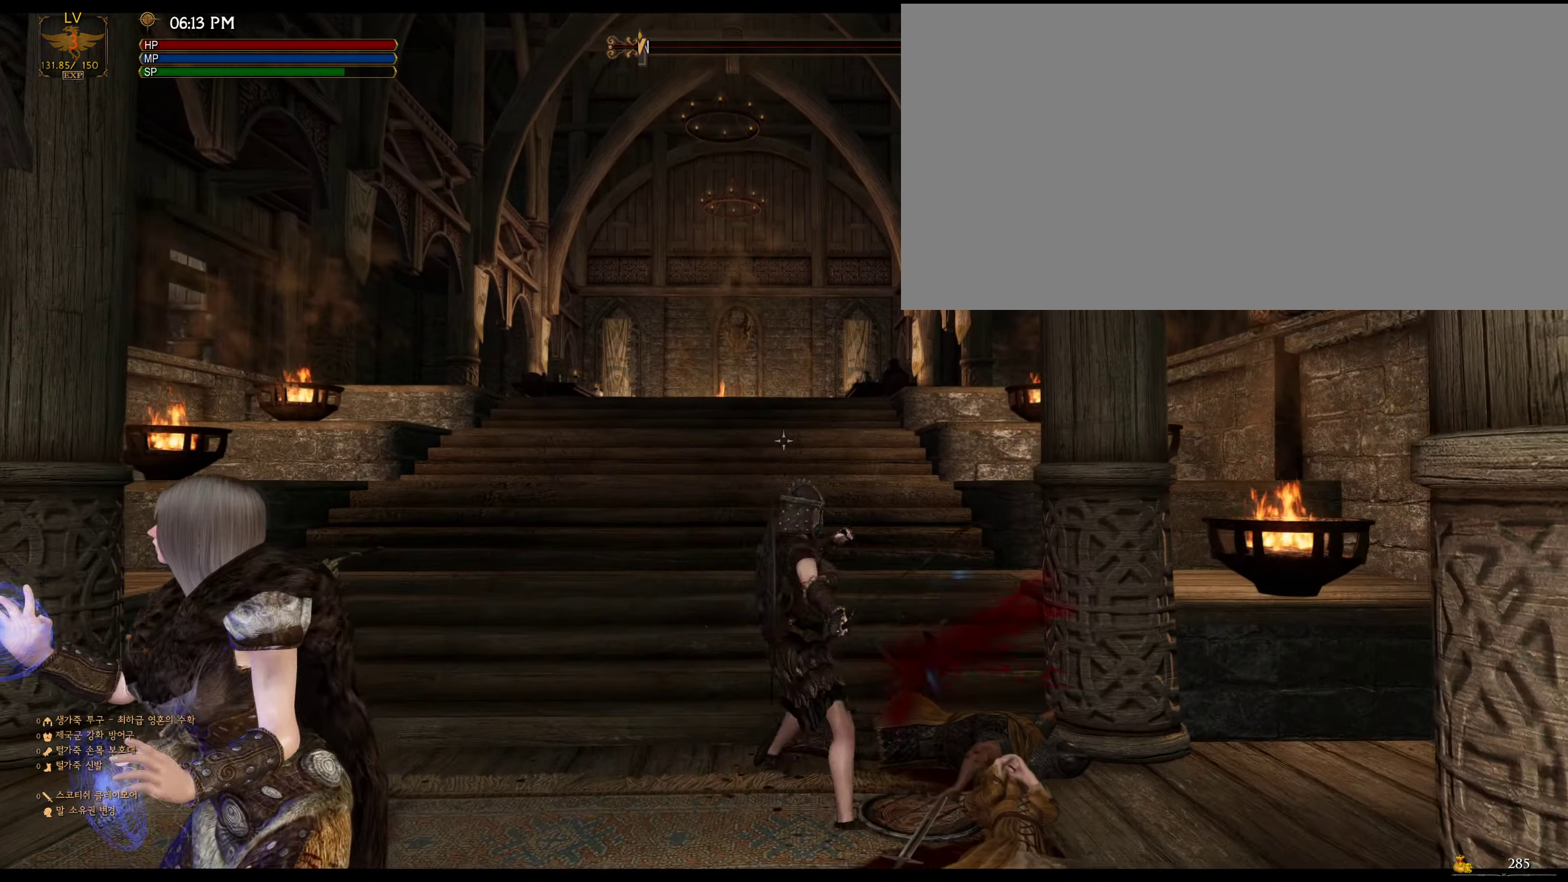
{"keys": [], "mouse": [], "events": []}
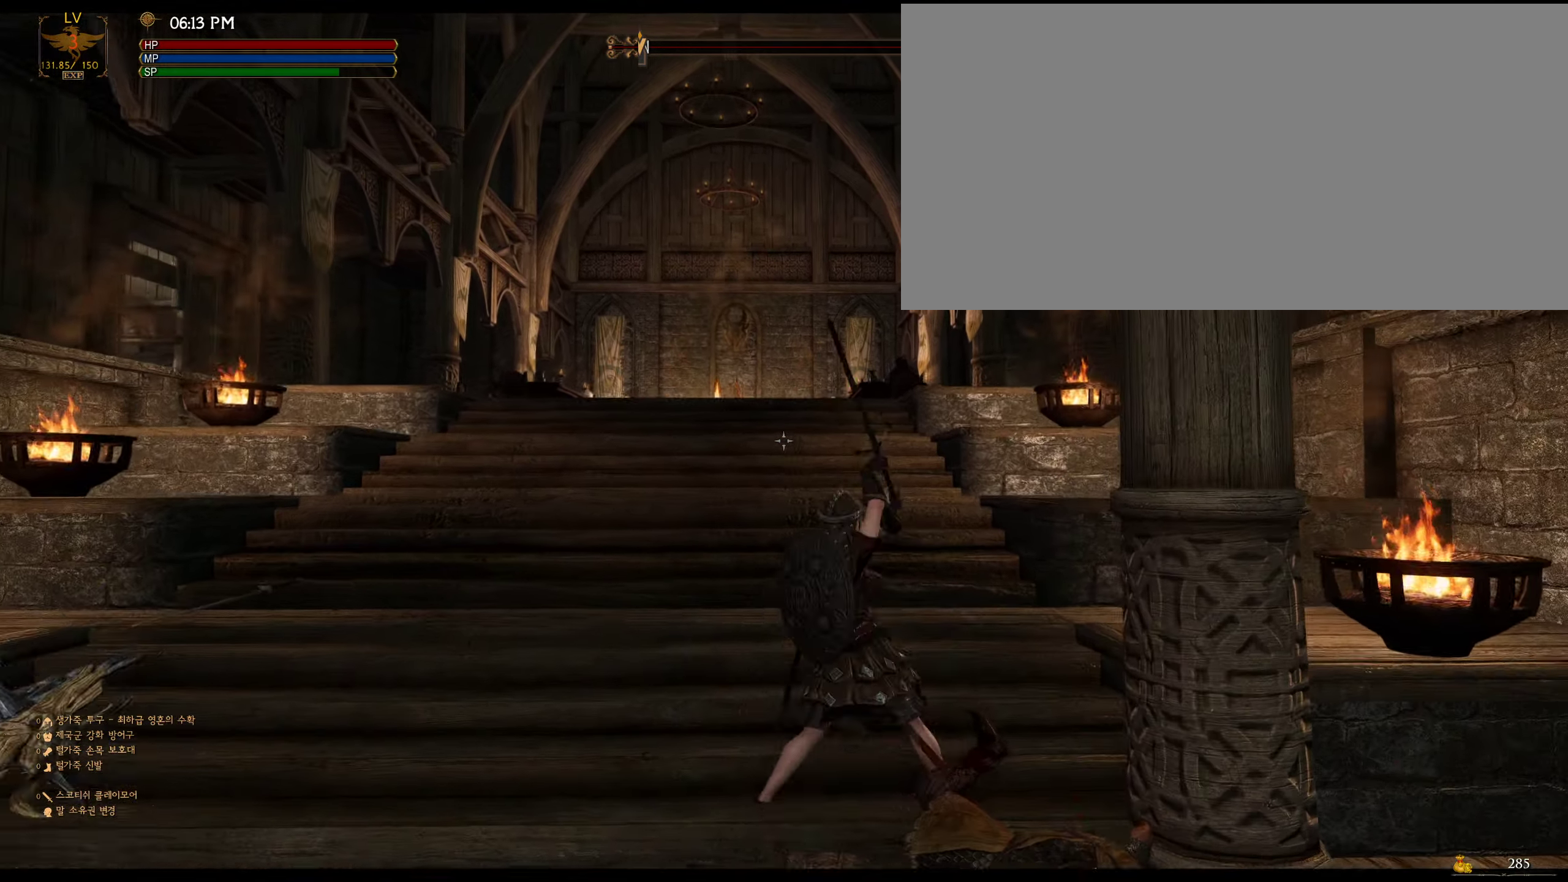
{"keys": [], "mouse": [], "events": []}
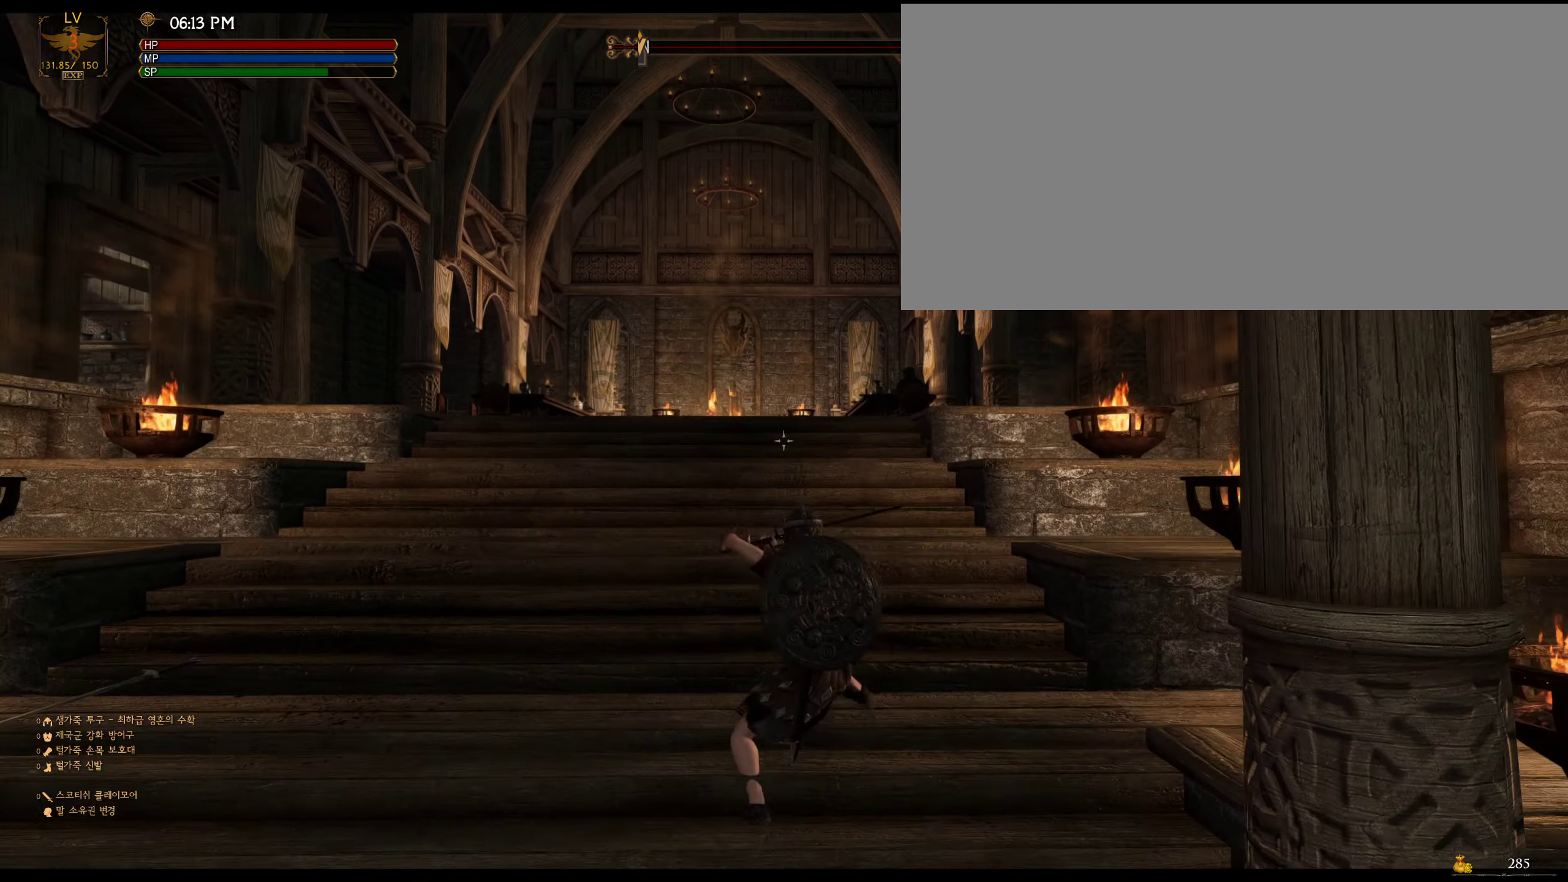
{"keys": [], "mouse": [], "events": []}
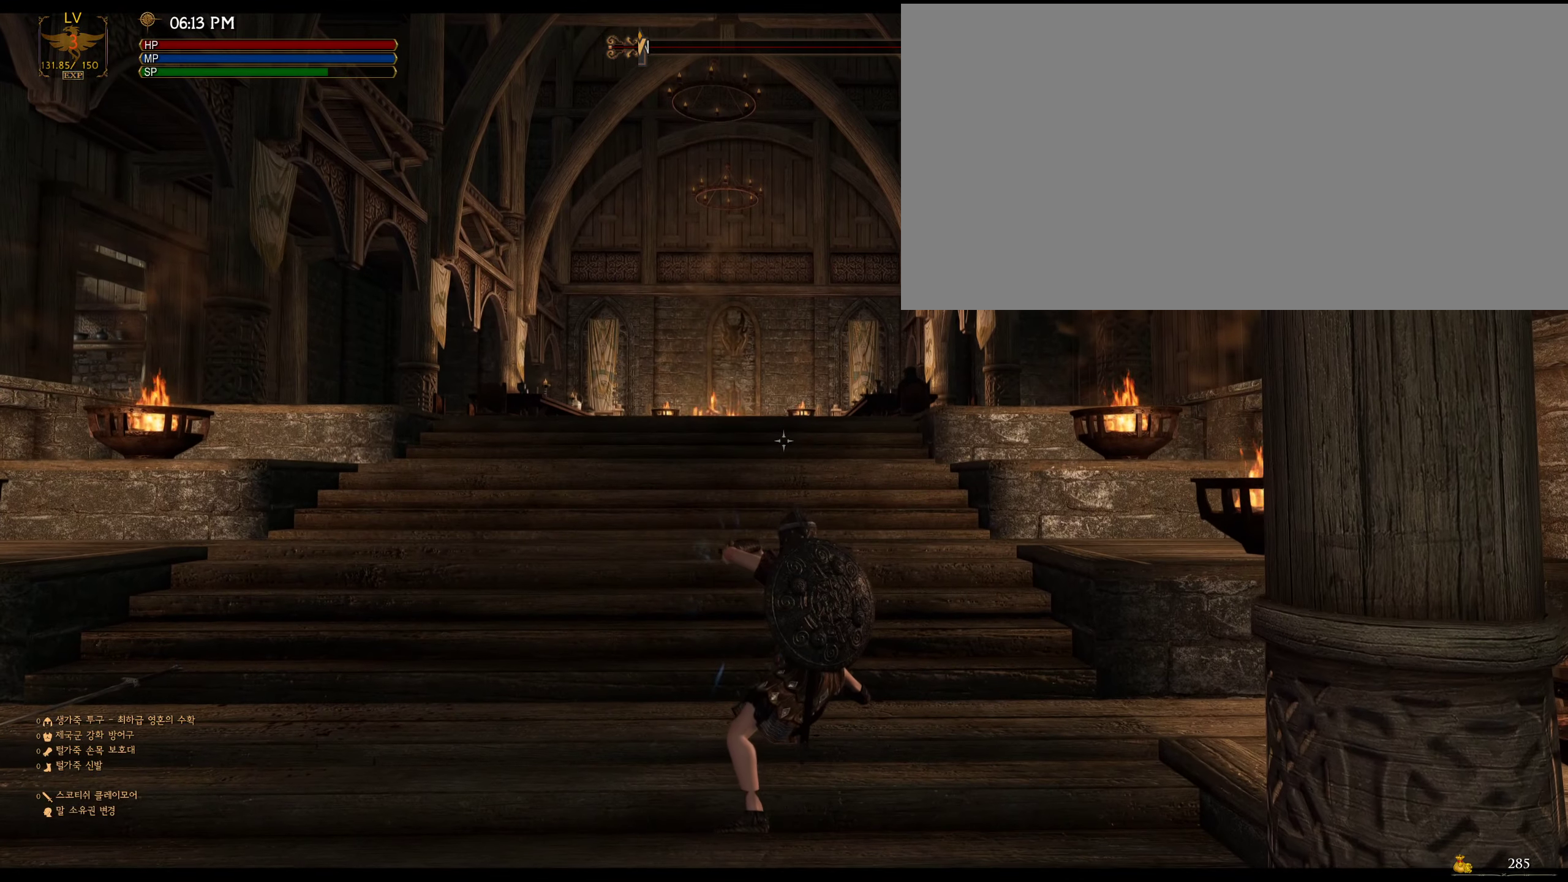
{"keys": [], "mouse": [], "events": []}
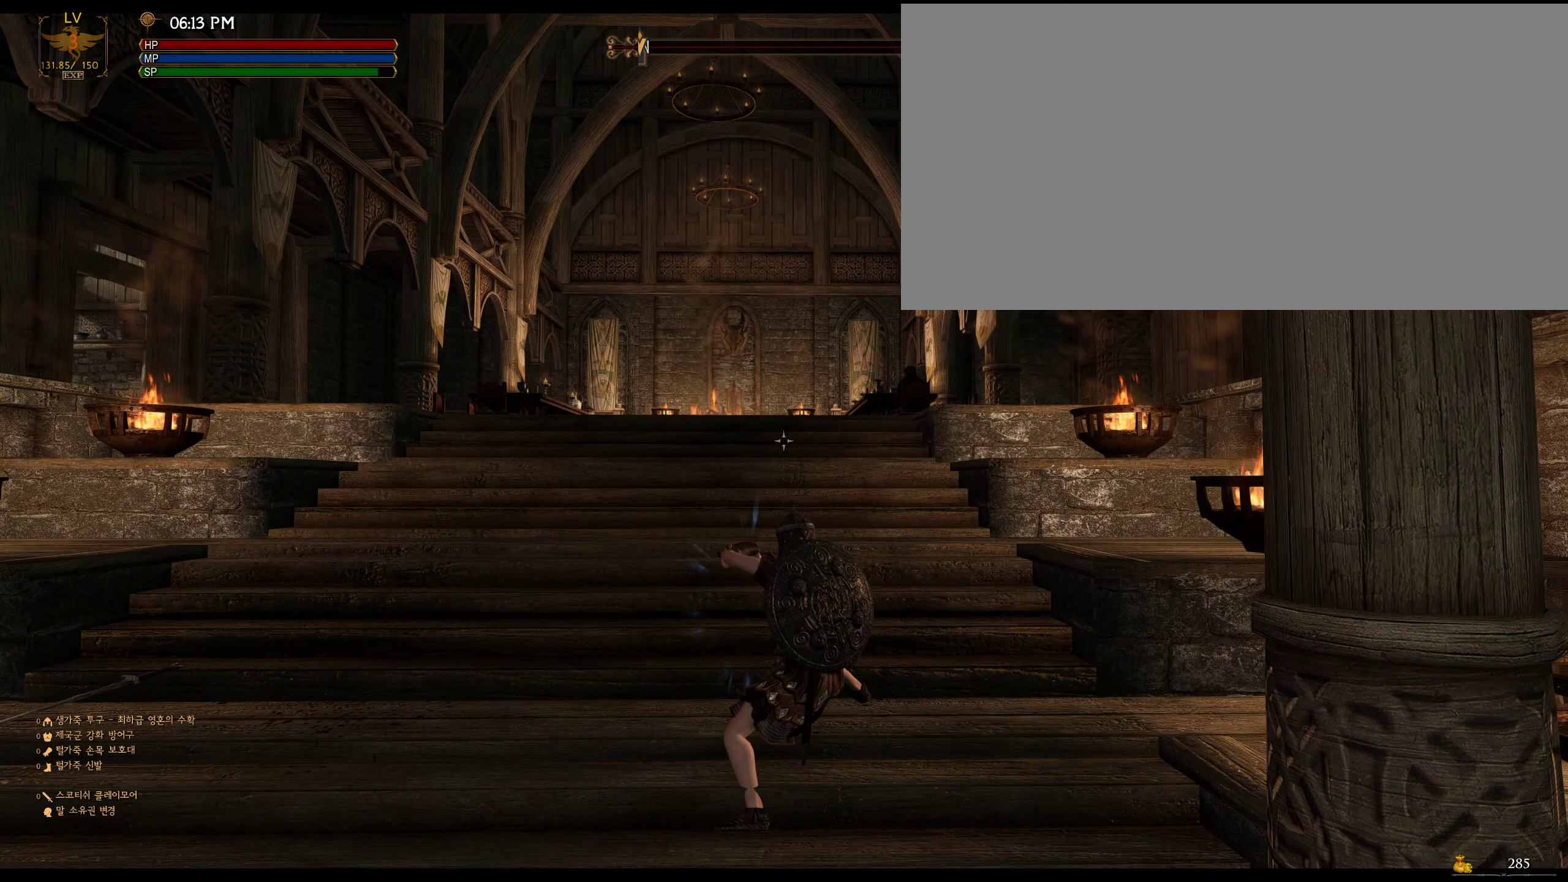
{"keys": ["a"], "mouse": [], "events": [[67, "a", "down"], [300, "mouse_left", "down"], [434, "mouse_left", "up"]]}
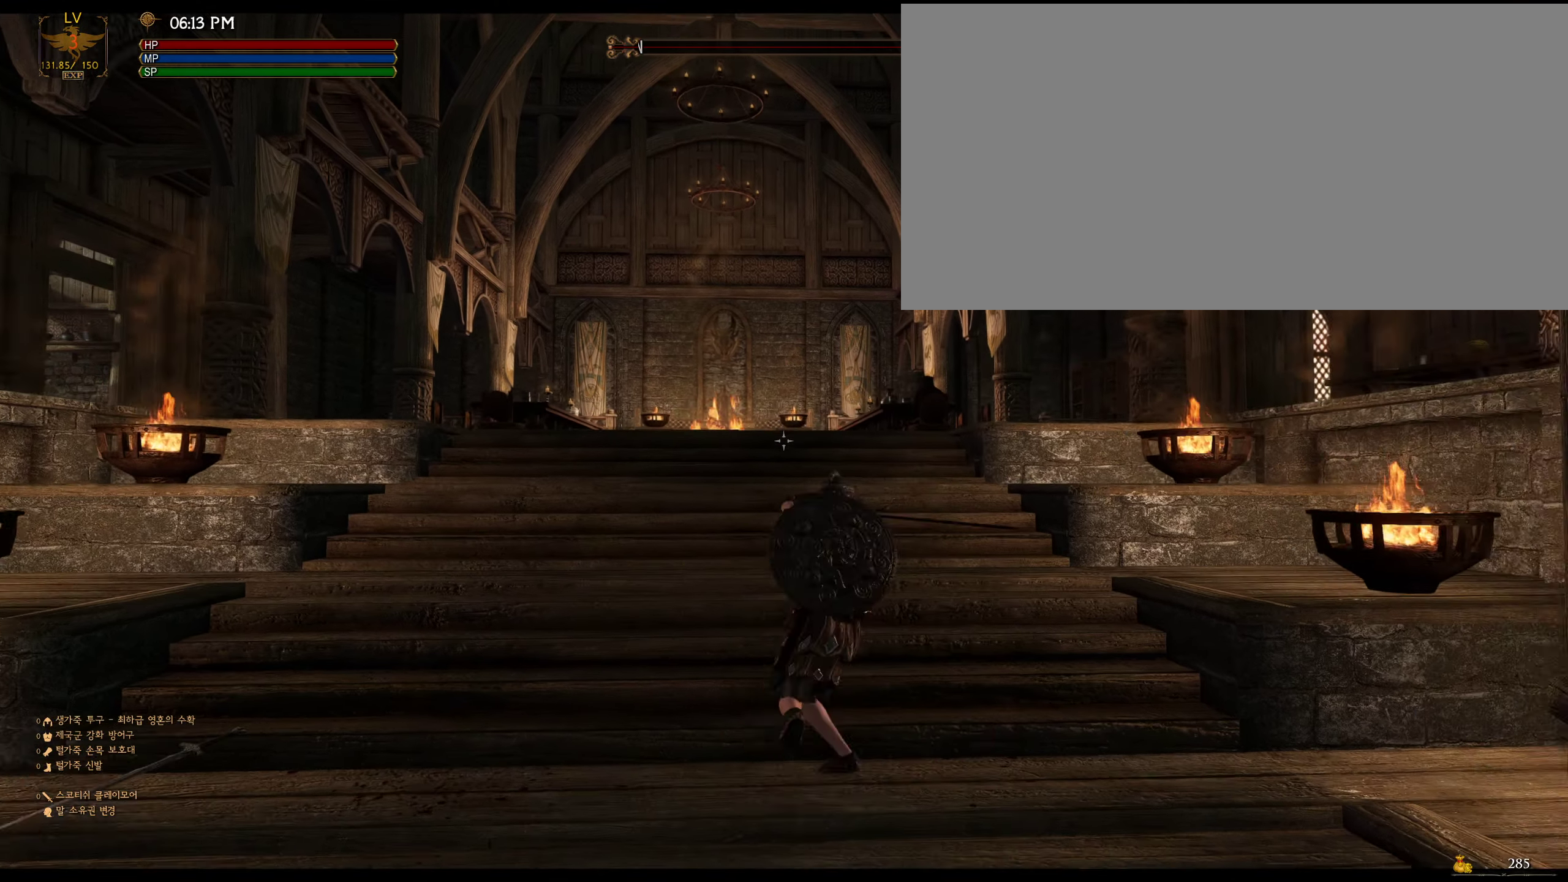
{"keys": ["a"], "mouse": [], "events": []}
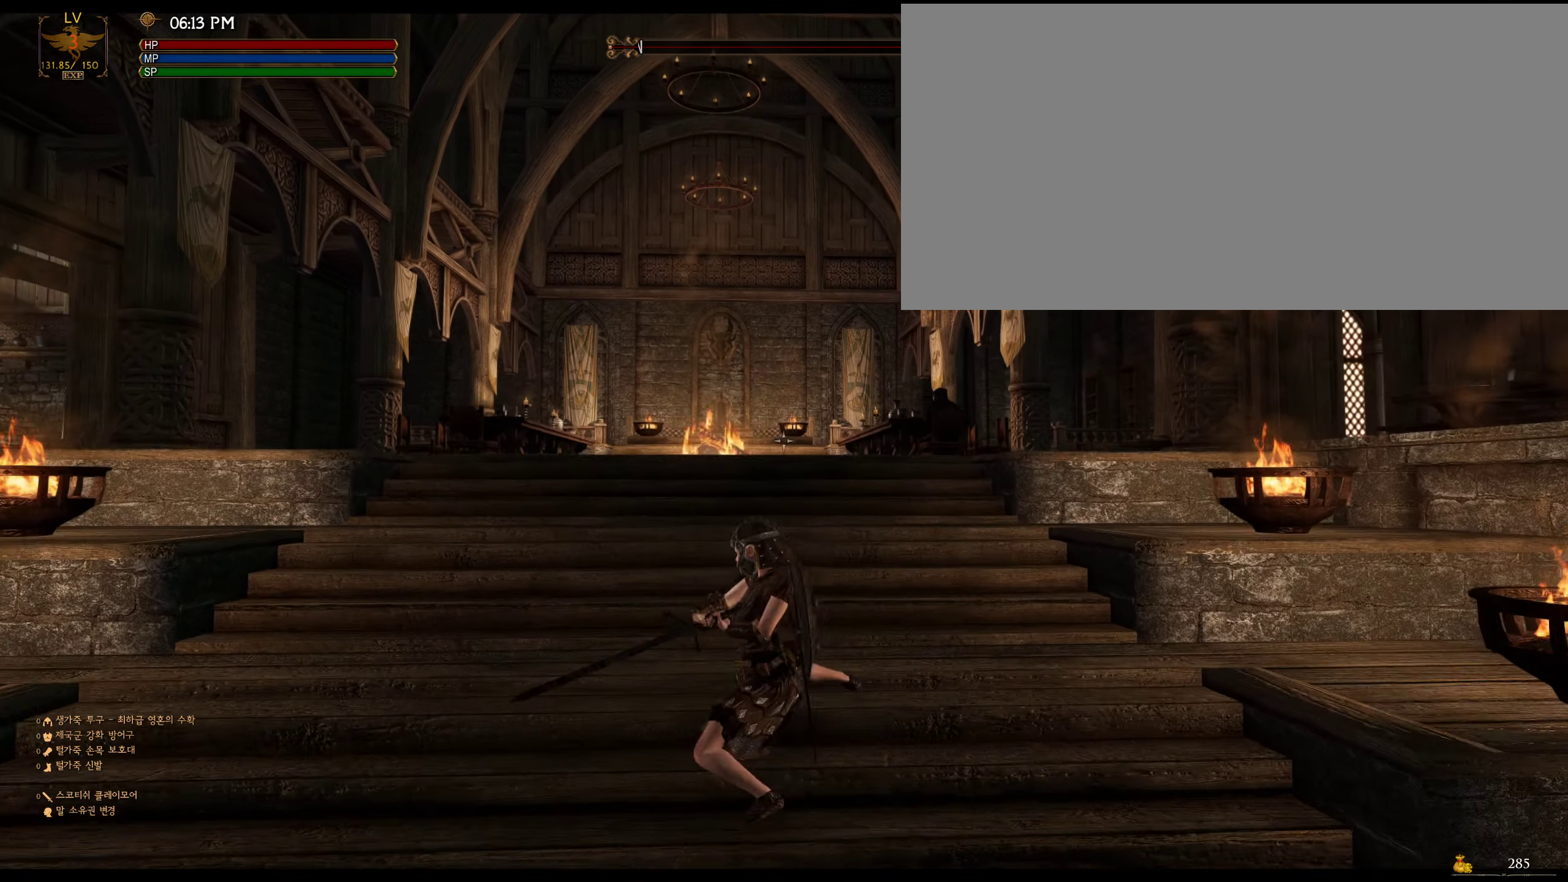
{"keys": ["a"], "mouse": [], "events": []}
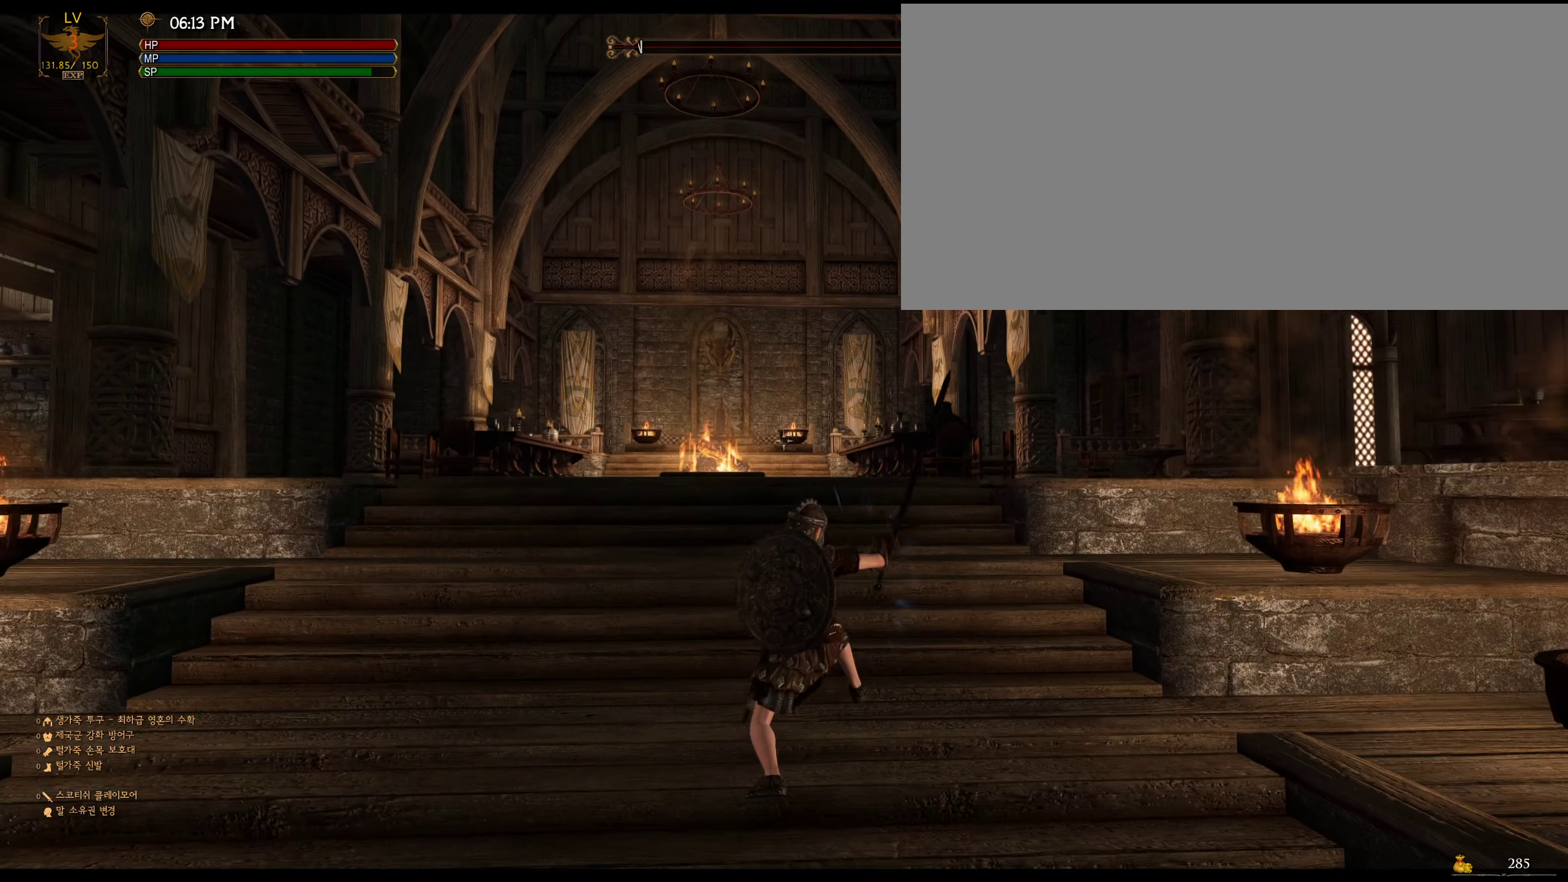
{"keys": ["a"], "mouse": [], "events": []}